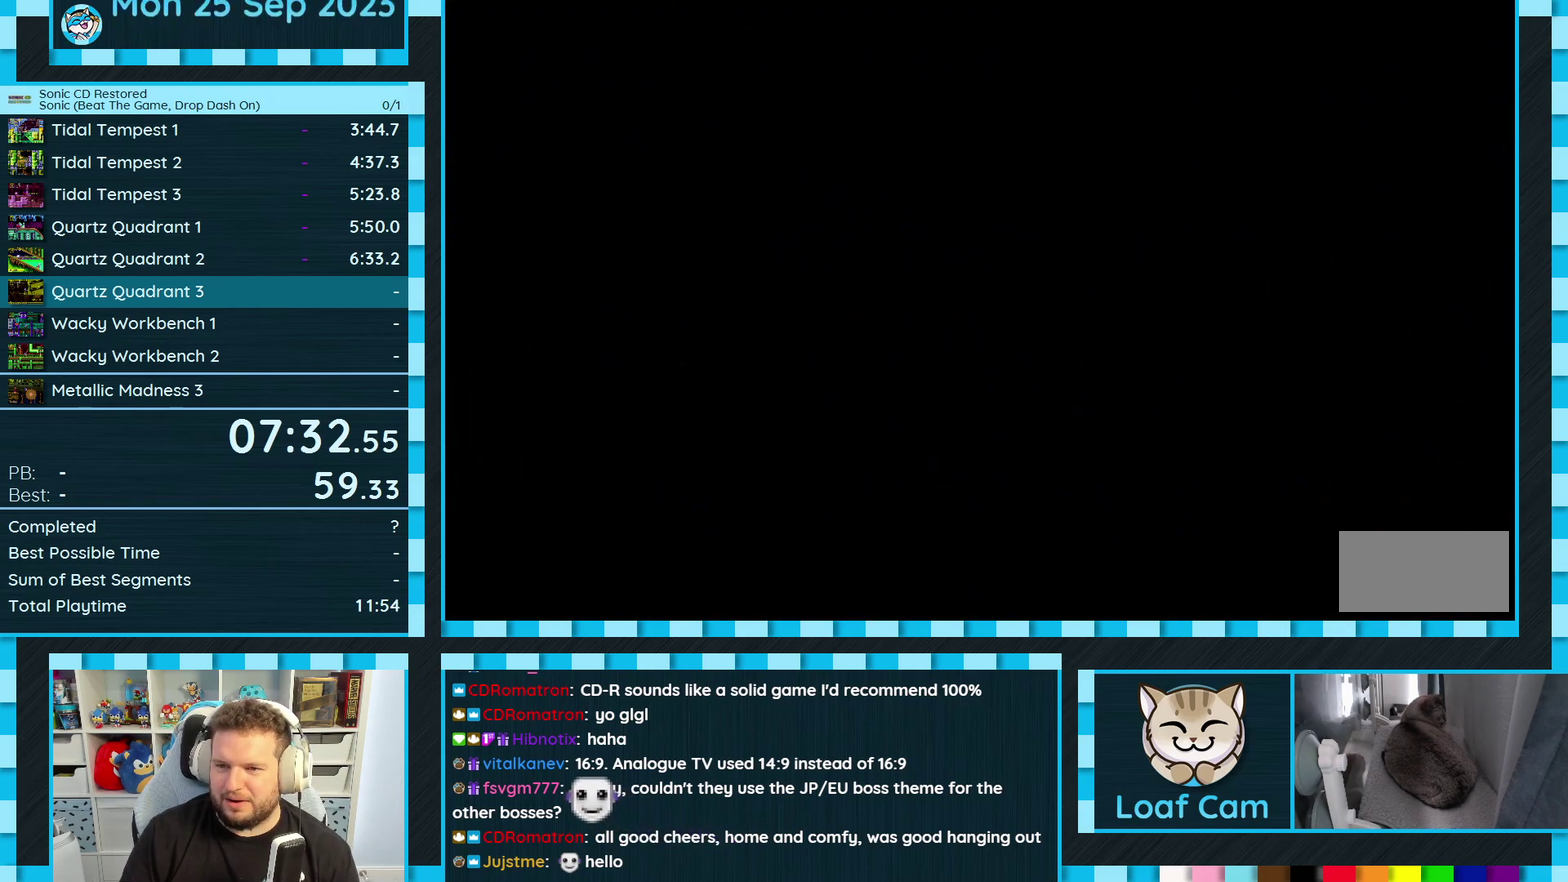
Gameplay with a controller (Xbox layout); each line is a JSON object with the inputs held at the frame after it. "events" lists button and stick changes between this image and that frame as [ms after this image, input, new state], when the widget could be followed in between. Not read: L2 L3 R2 R3.
{"buttons": ["A", "C", "DPAD_UP"], "events": [[133, "DPAD_UP", "down"], [417, "C", "down"], [433, "B", "down"], [483, "A", "down"], [500, "B", "up"]]}
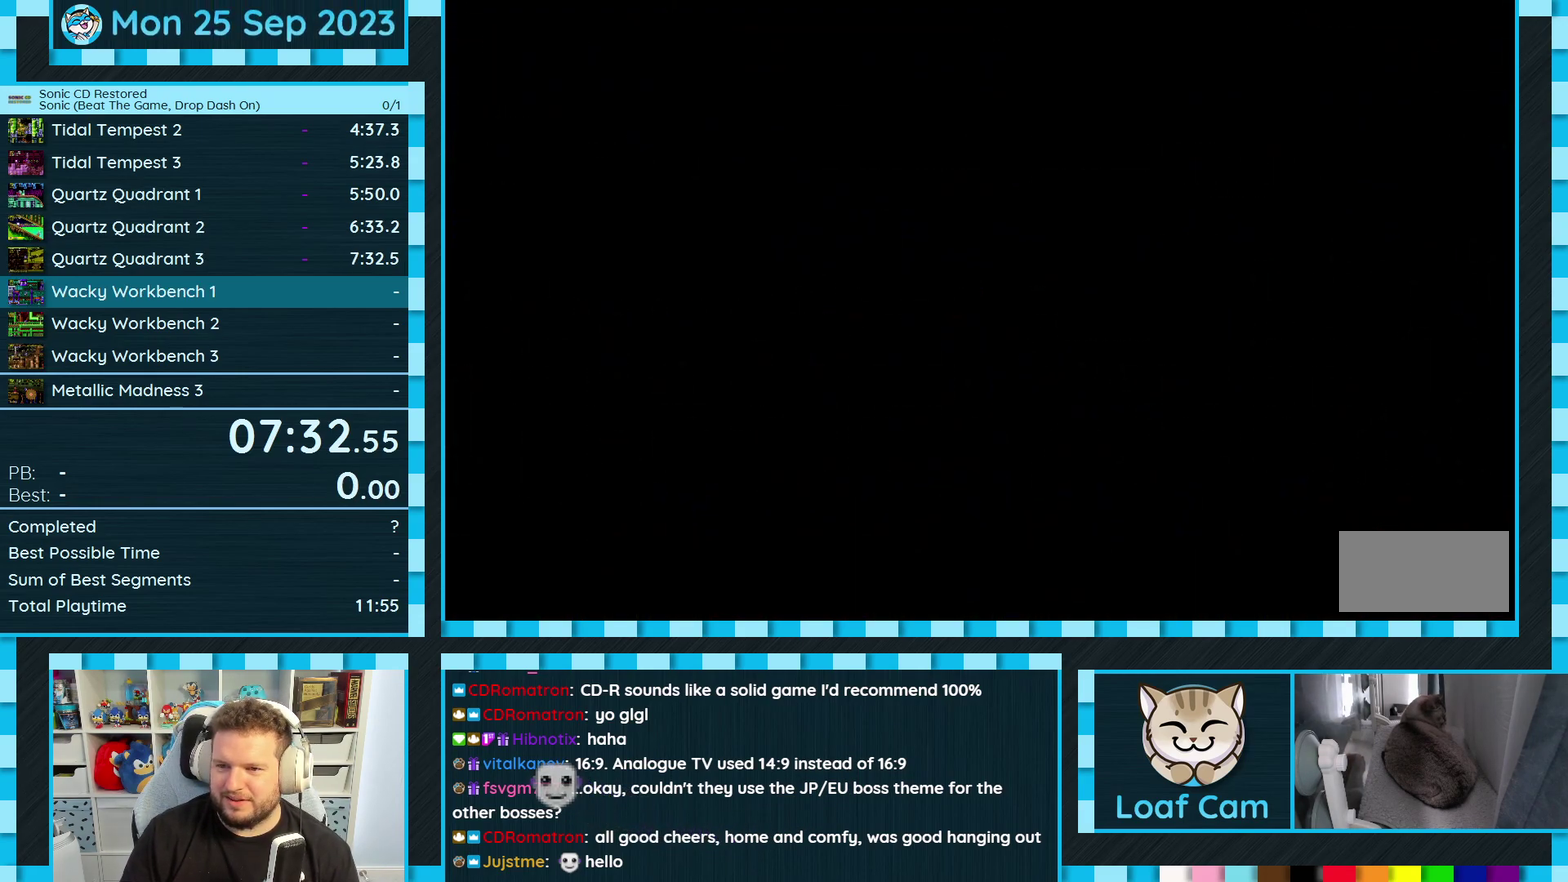
{"buttons": ["A", "C", "DPAD_UP"], "events": [[17, "C", "up"], [33, "A", "up"], [167, "C", "down"], [183, "B", "down"], [217, "A", "down"], [250, "B", "up"], [267, "C", "up"], [300, "A", "up"], [417, "C", "down"], [433, "B", "down"], [483, "A", "down"], [500, "B", "up"]]}
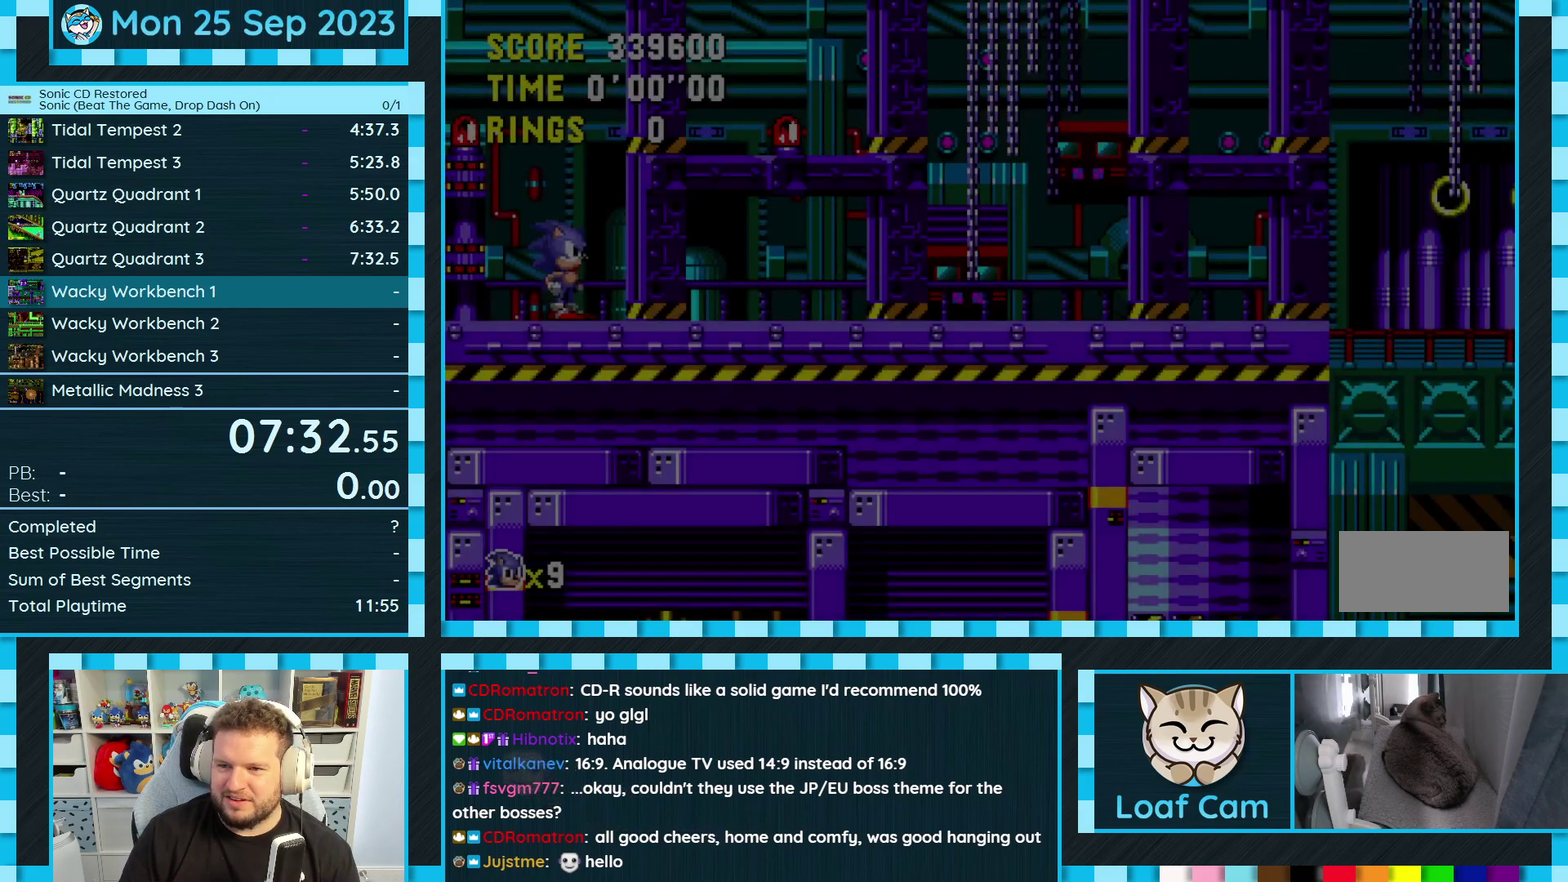
{"buttons": ["DPAD_UP"], "events": [[17, "C", "up"], [50, "A", "up"], [150, "C", "down"], [183, "B", "down"], [217, "A", "down"], [233, "B", "up"], [250, "C", "up"], [267, "A", "up"], [383, "B", "down"], [383, "C", "down"], [433, "A", "down"], [450, "C", "up"], [467, "B", "up"], [500, "A", "up"]]}
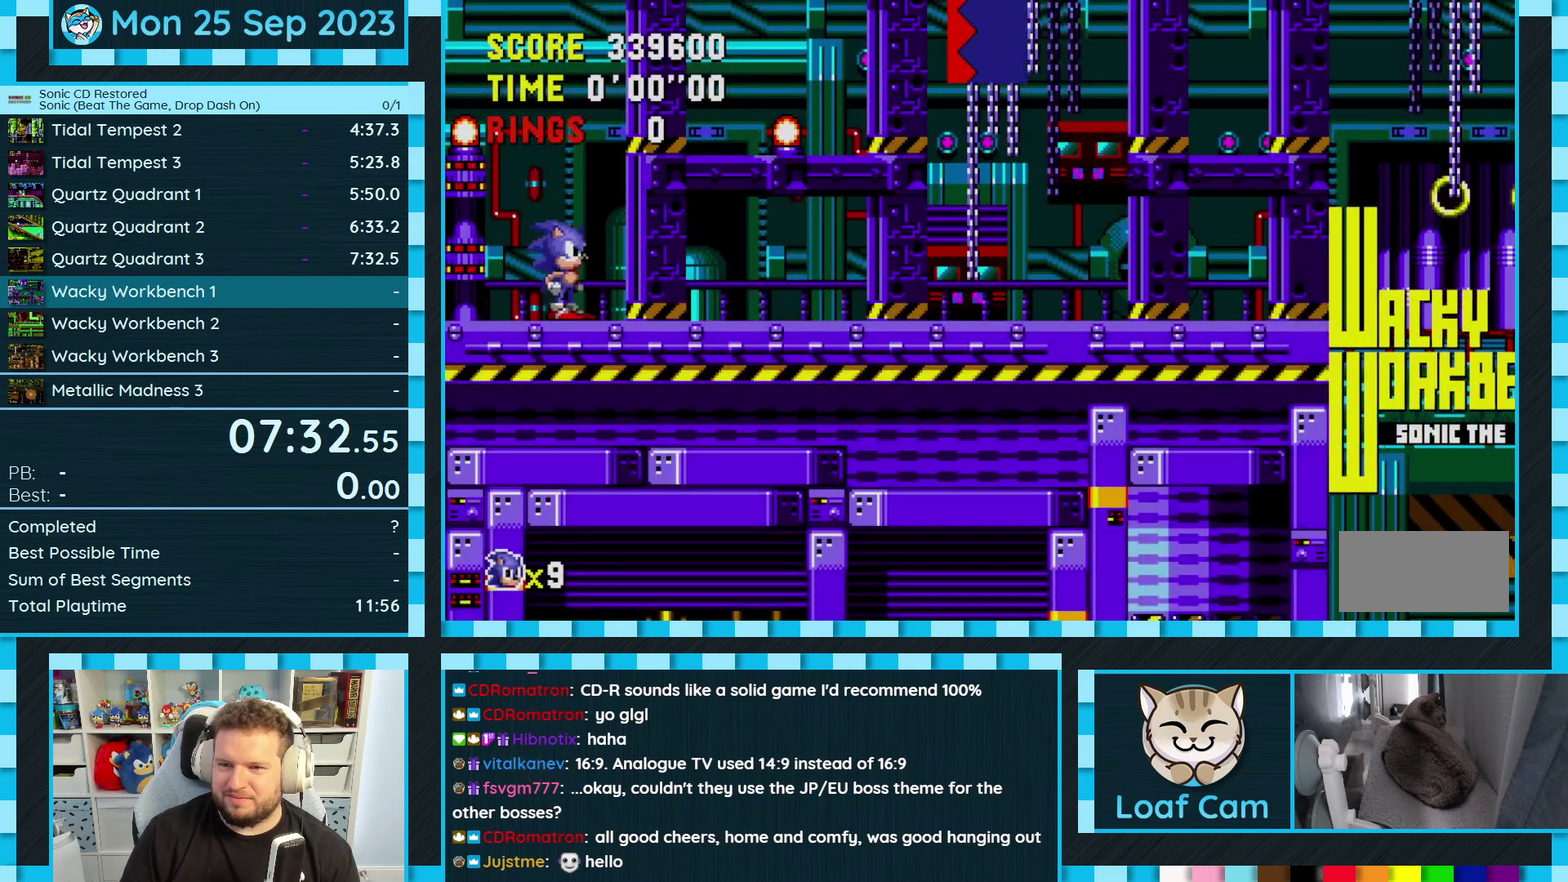
{"buttons": ["DPAD_UP"], "events": []}
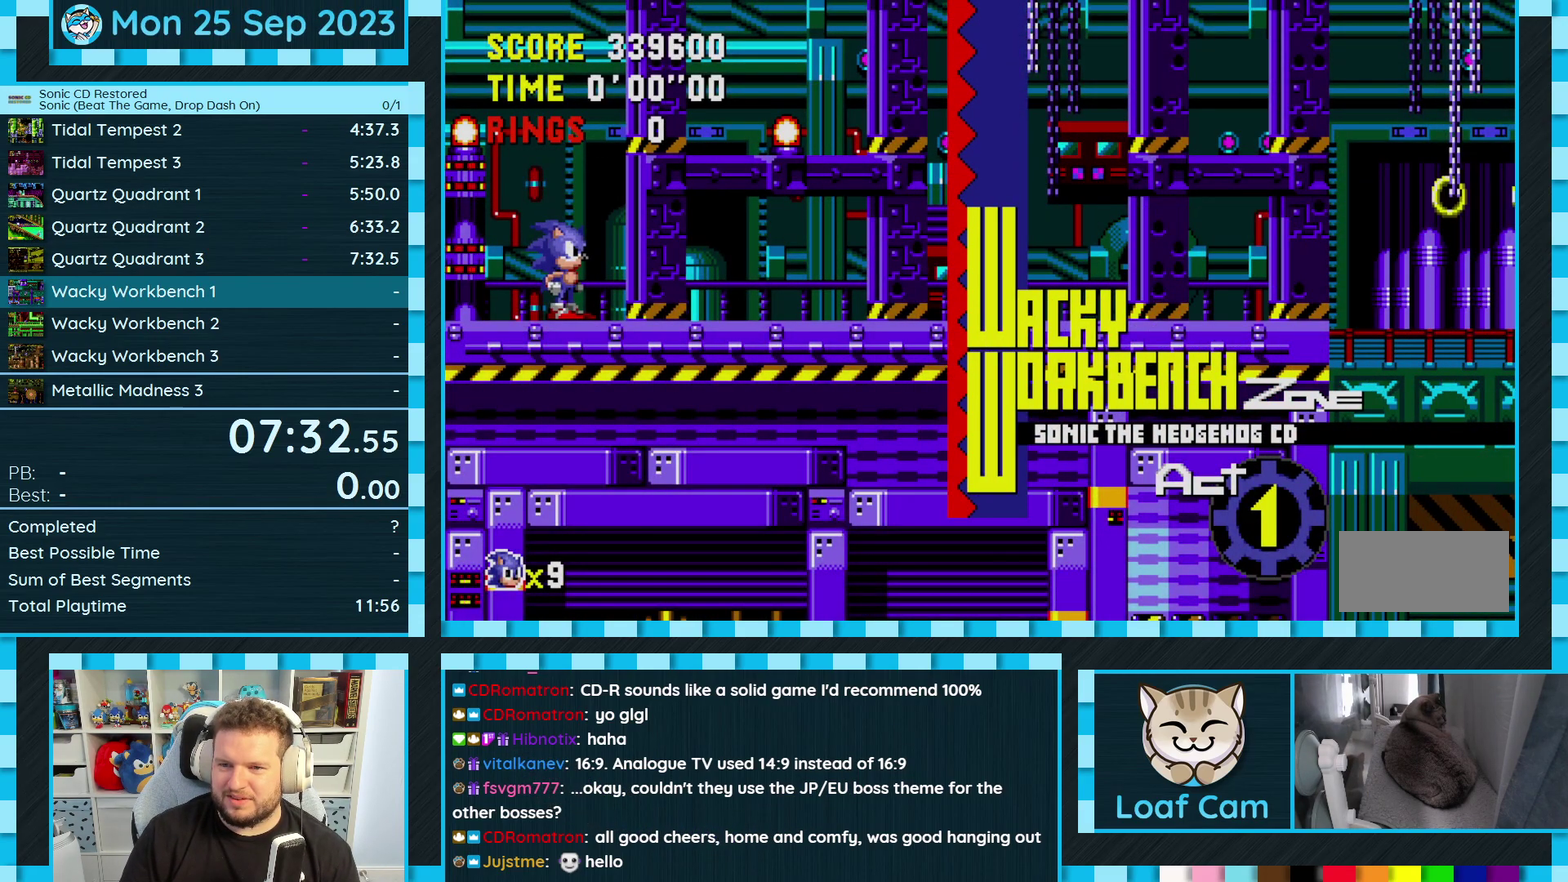
{"buttons": ["DPAD_UP"], "events": []}
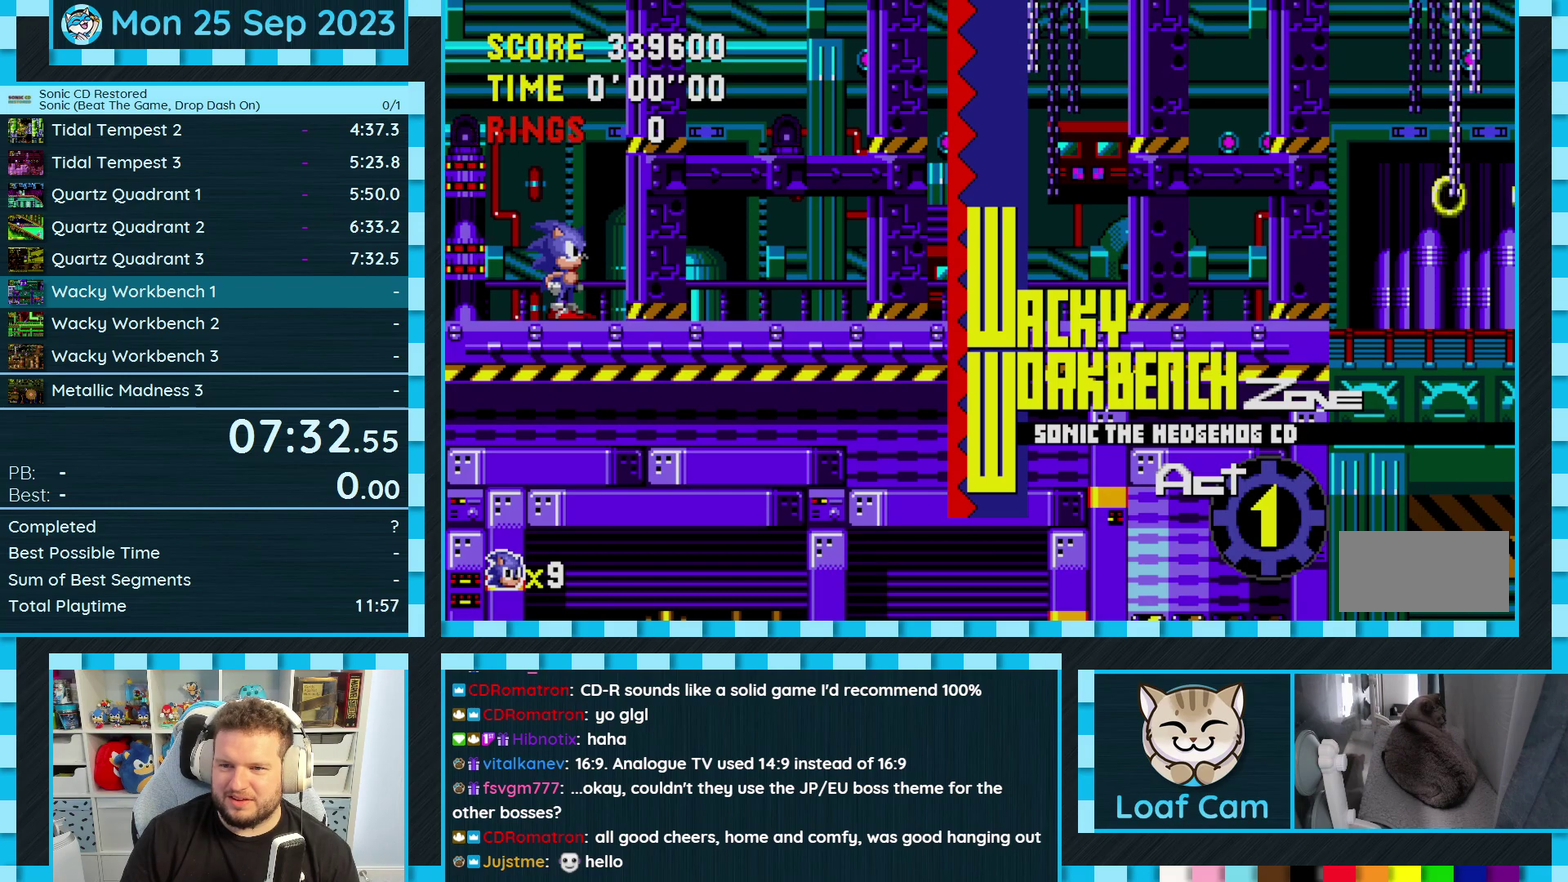
{"buttons": ["DPAD_UP"], "events": []}
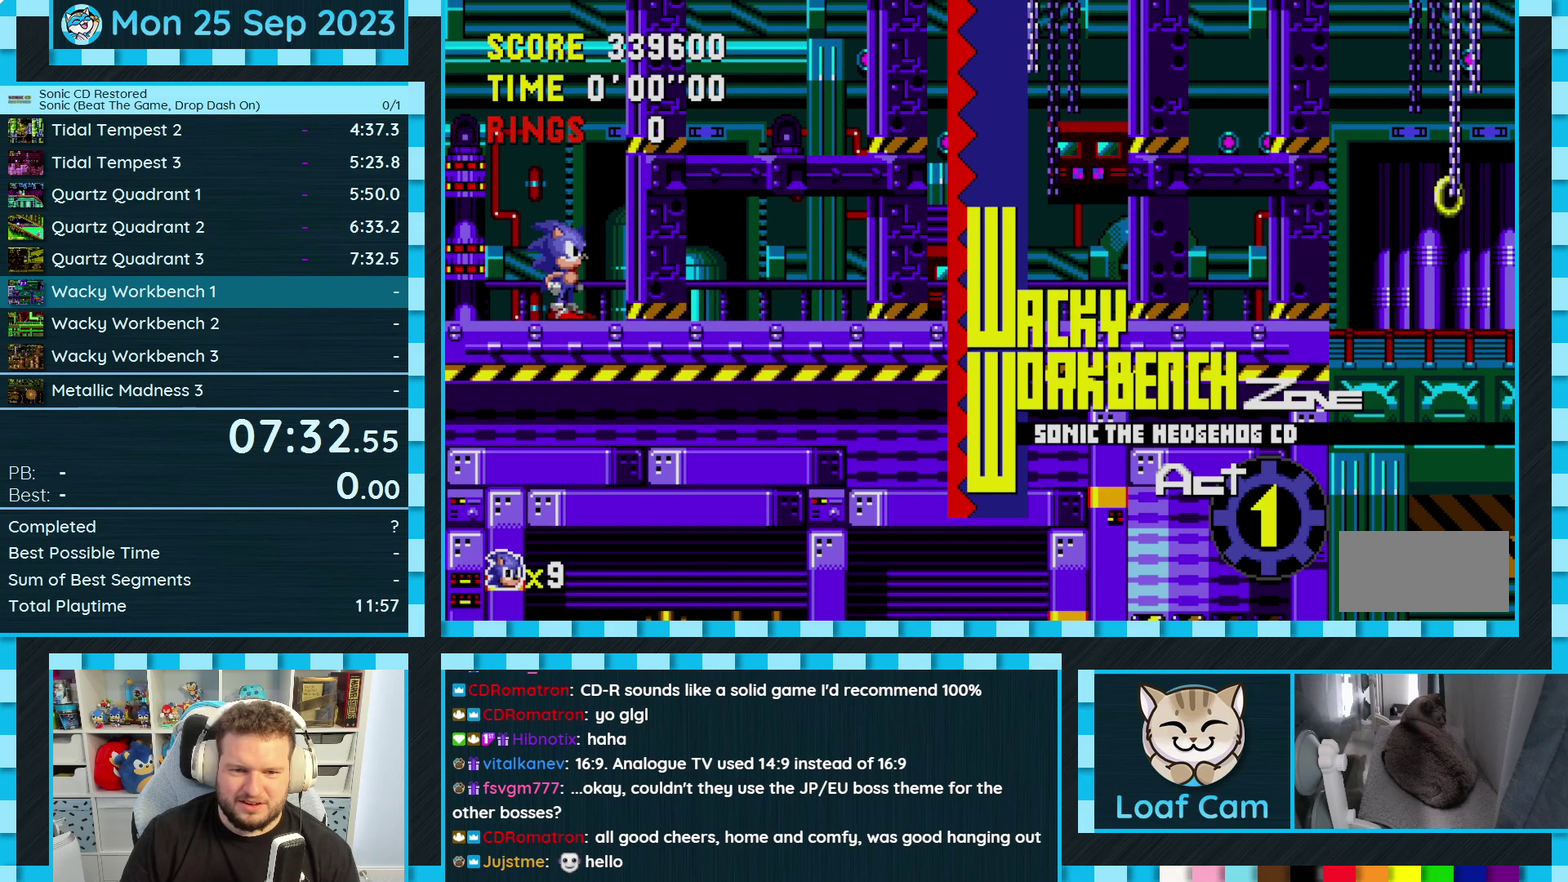
{"buttons": [], "events": [[133, "DPAD_UP", "up"]]}
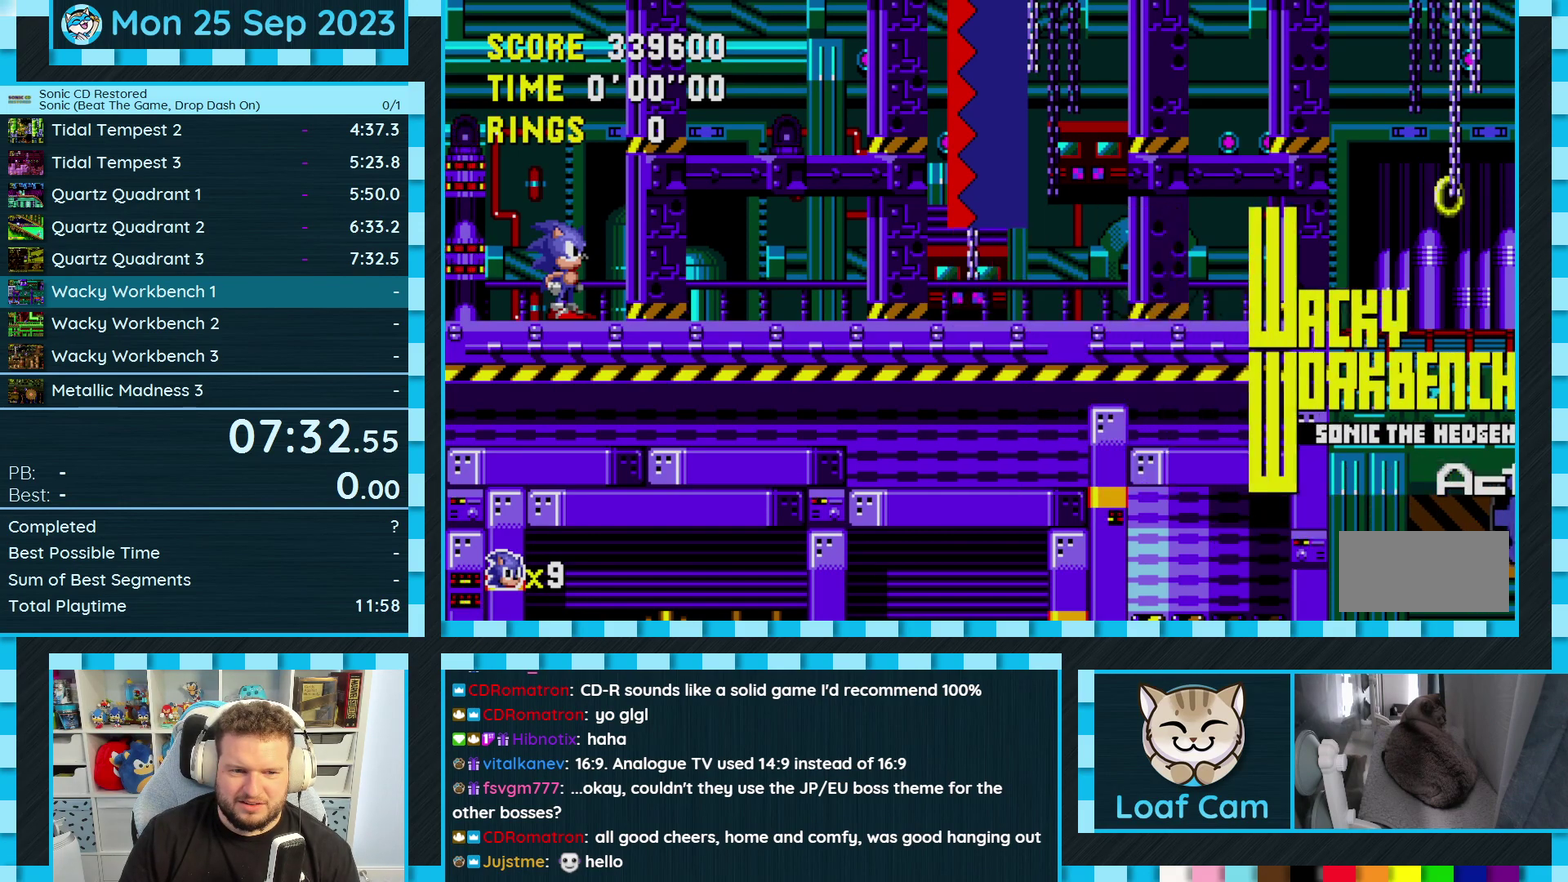
{"buttons": ["A", "DPAD_DOWN"], "events": [[50, "DPAD_DOWN", "down"], [250, "A", "down"]]}
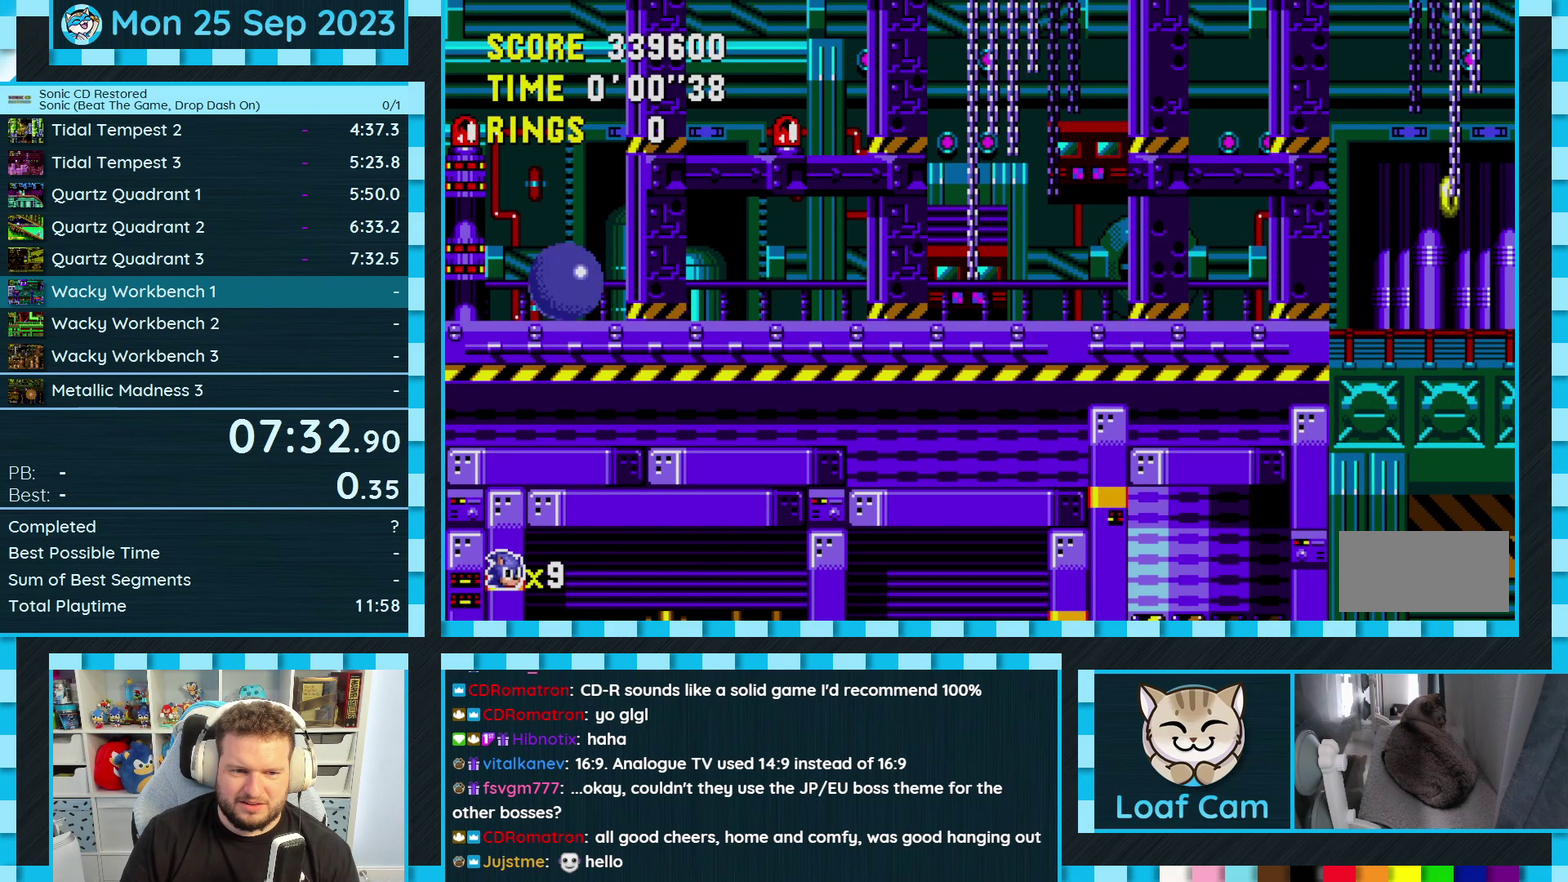
{"buttons": ["DPAD_LEFT"], "events": [[133, "A", "up"], [150, "DPAD_DOWN", "up"], [200, "A", "down"], [283, "A", "up"], [417, "DPAD_LEFT", "down"]]}
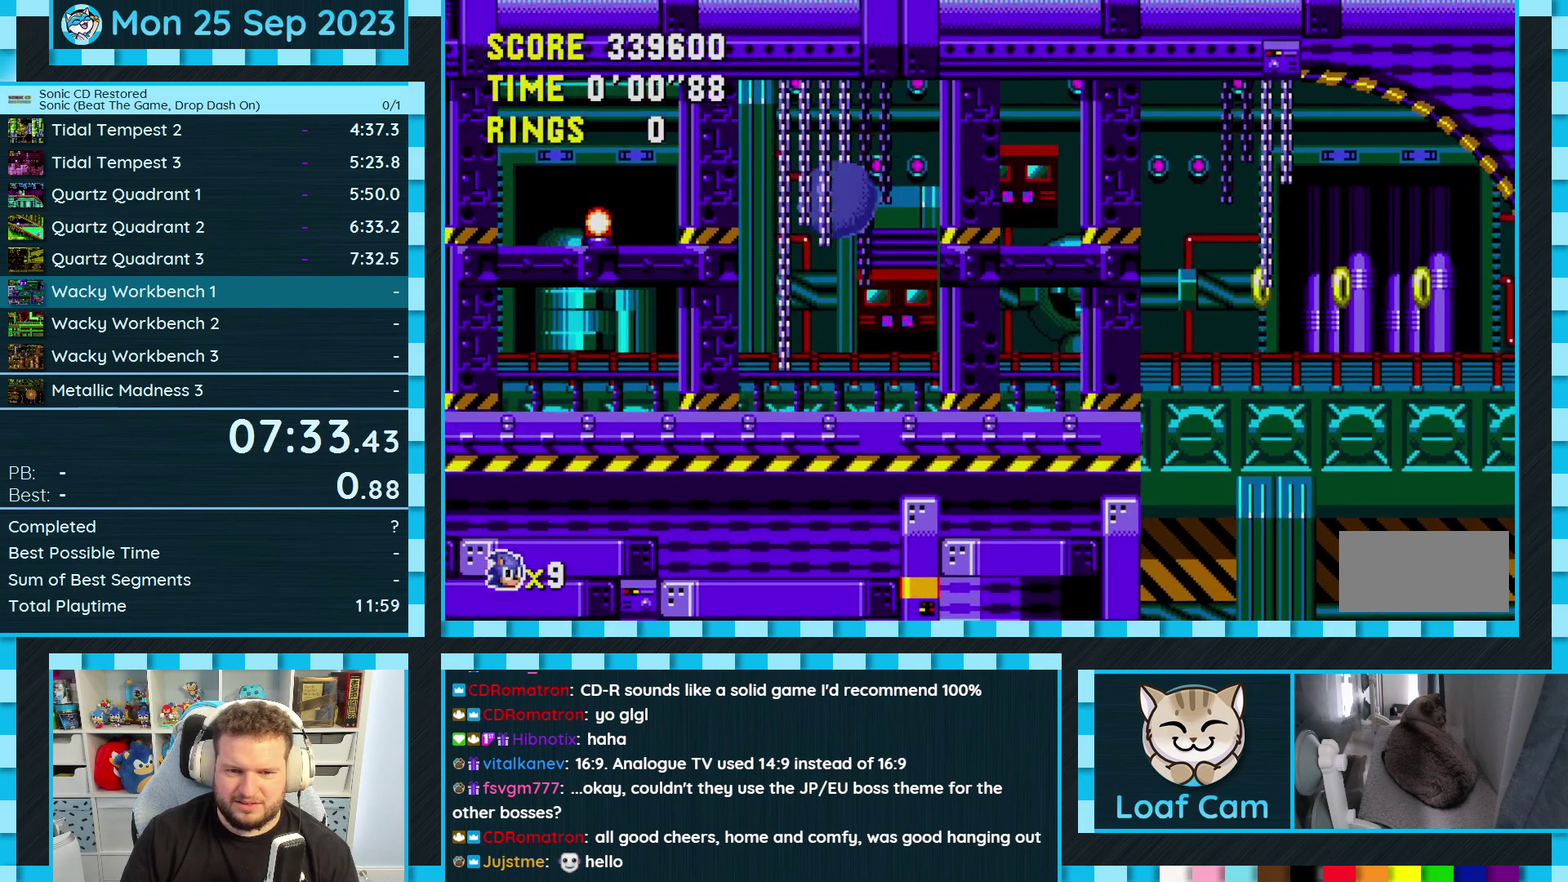
{"buttons": ["DPAD_RIGHT"], "events": [[83, "DPAD_LEFT", "up"], [417, "DPAD_RIGHT", "down"]]}
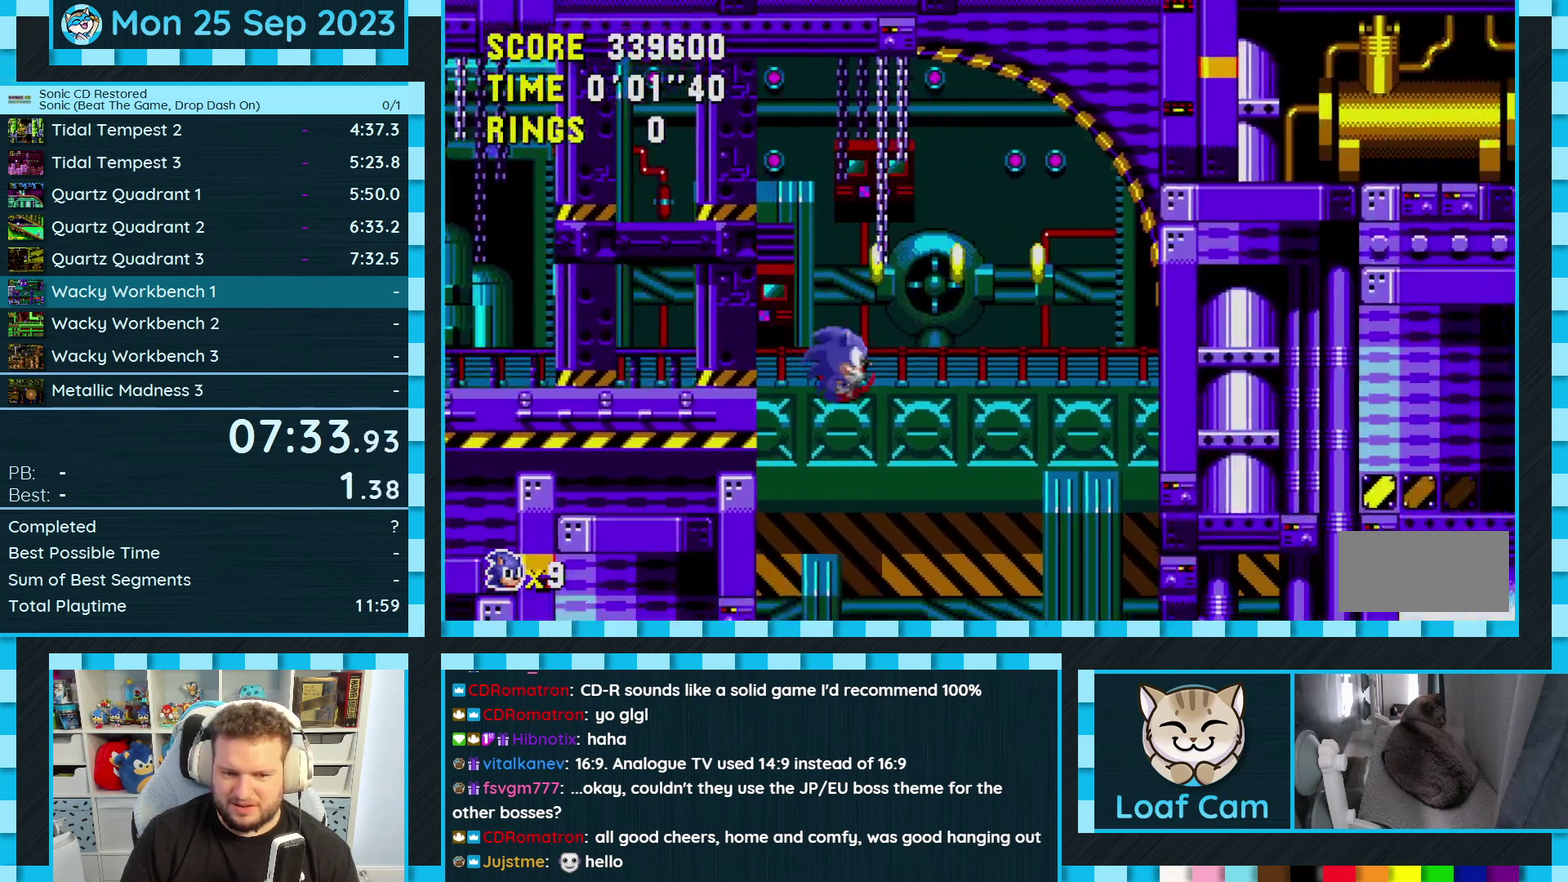
{"buttons": ["DPAD_RIGHT"], "events": []}
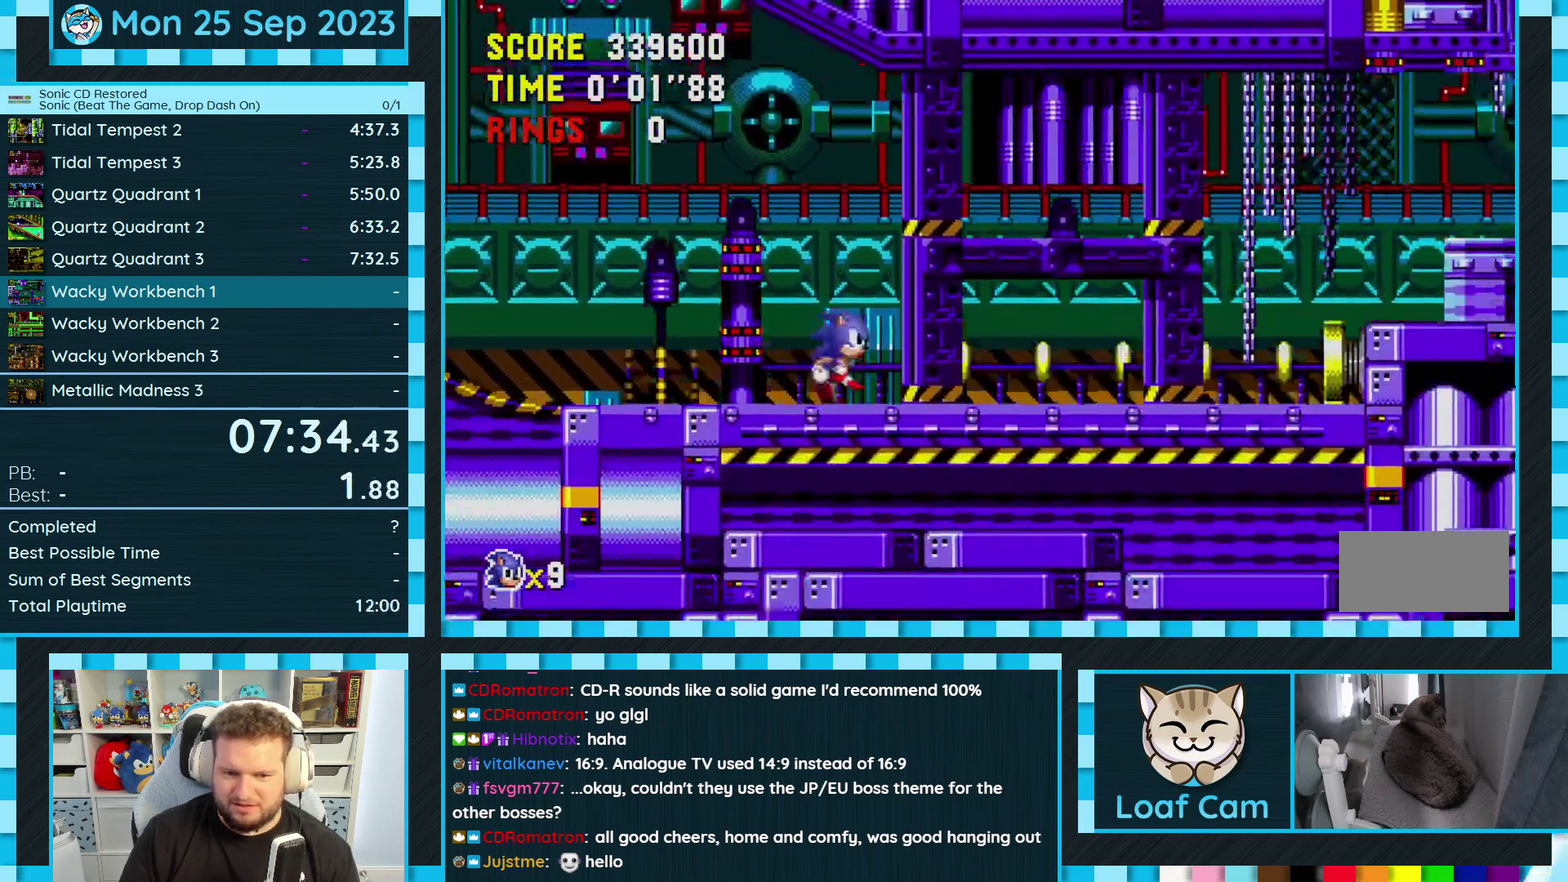
{"buttons": ["DPAD_RIGHT"], "events": [[50, "A", "down"], [333, "A", "up"]]}
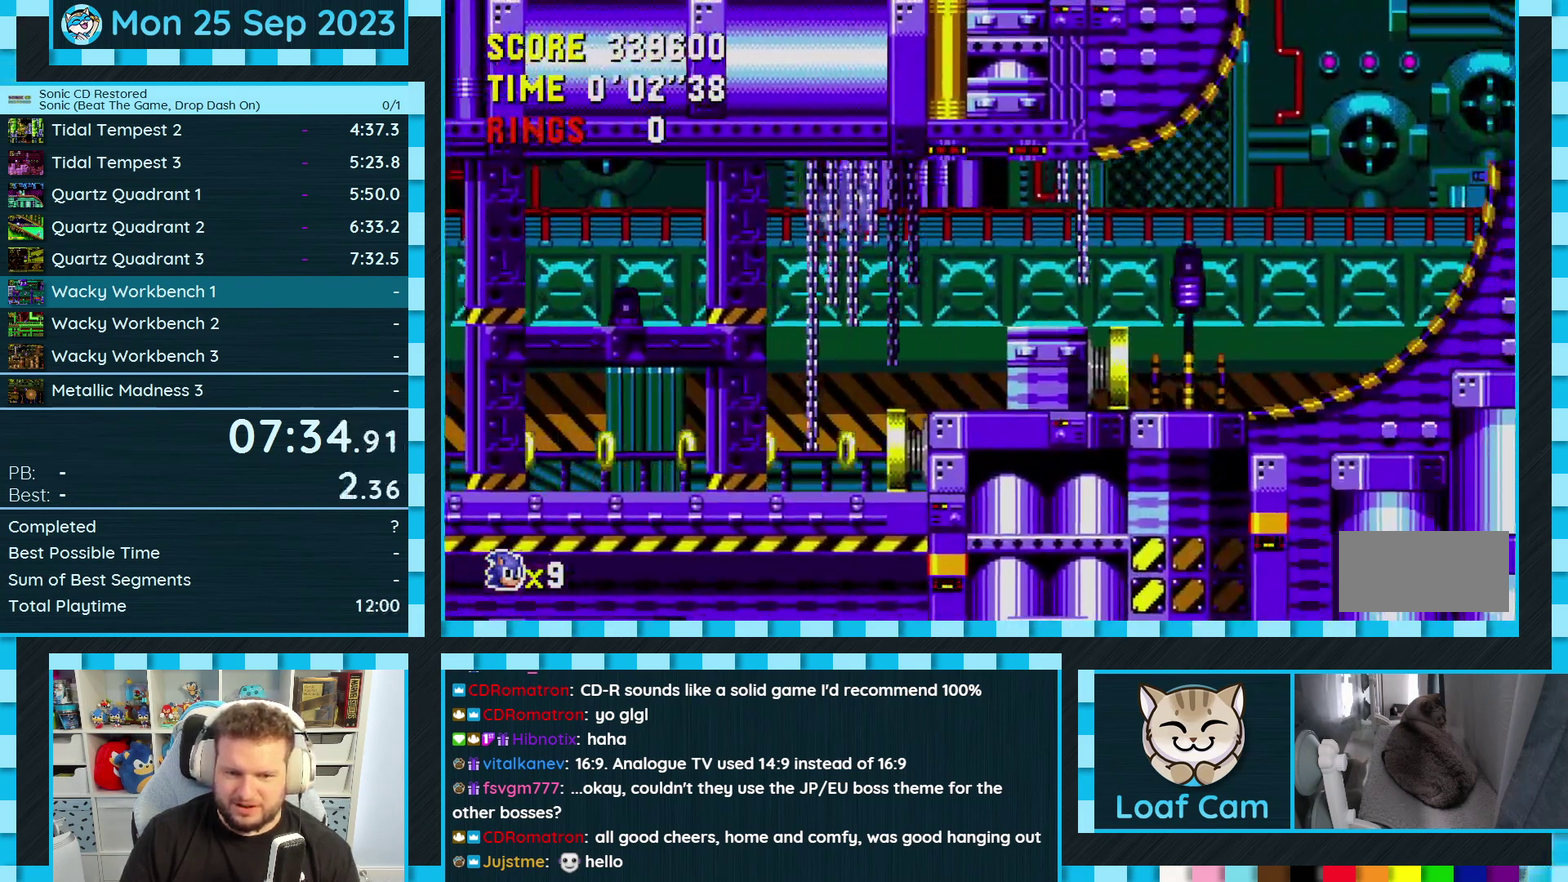
{"buttons": ["A", "B", "C", "DPAD_RIGHT"], "events": [[283, "C", "down"], [300, "B", "down"], [317, "A", "down"]]}
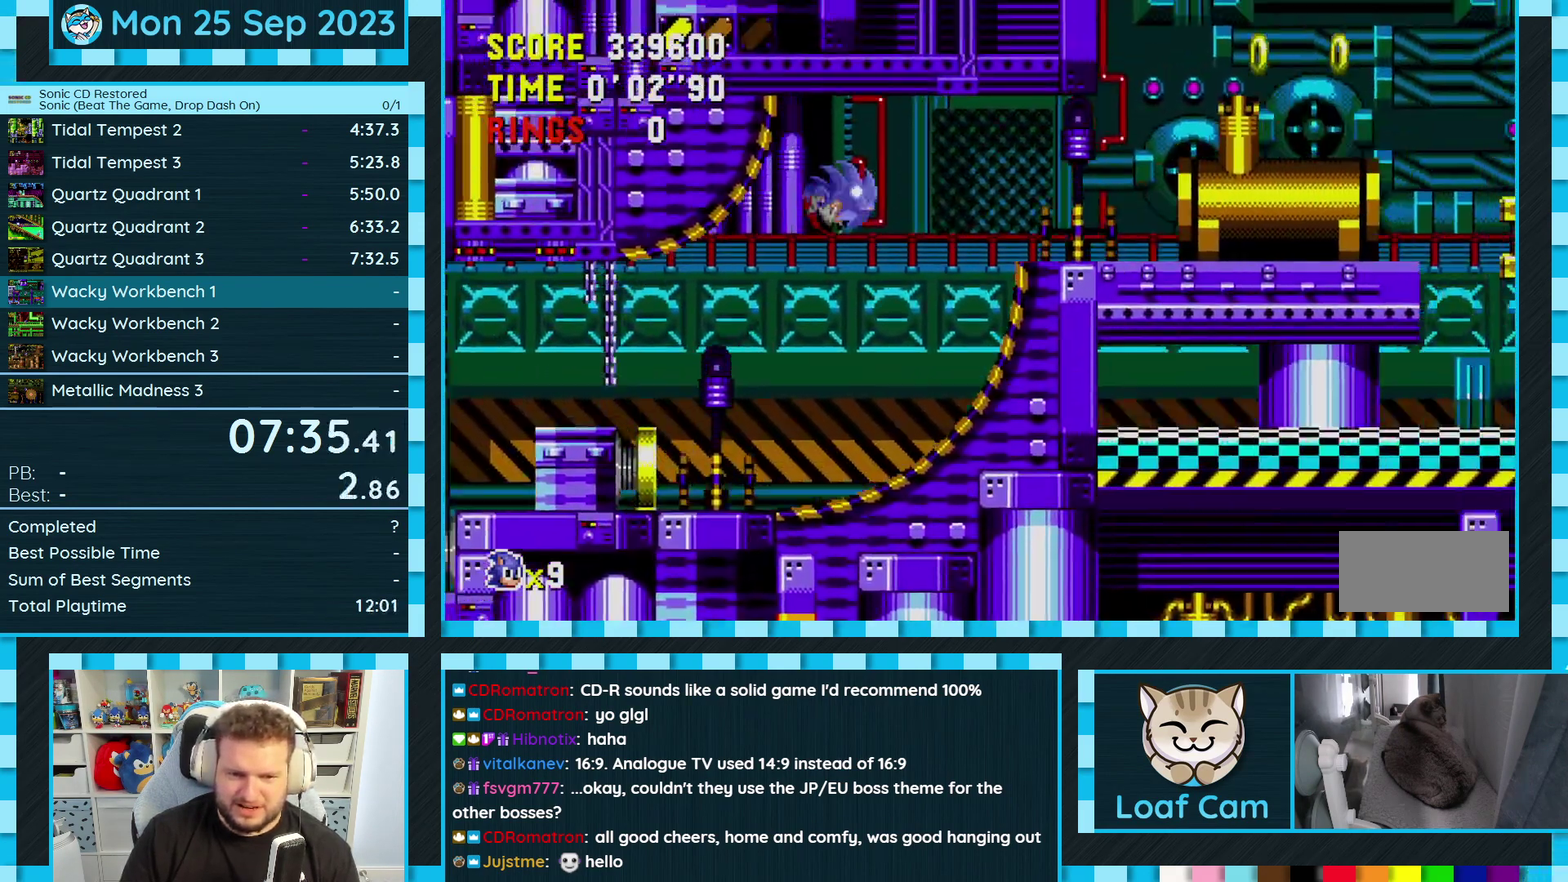
{"buttons": ["DPAD_RIGHT"], "events": [[150, "A", "up"], [150, "B", "up"], [183, "C", "up"]]}
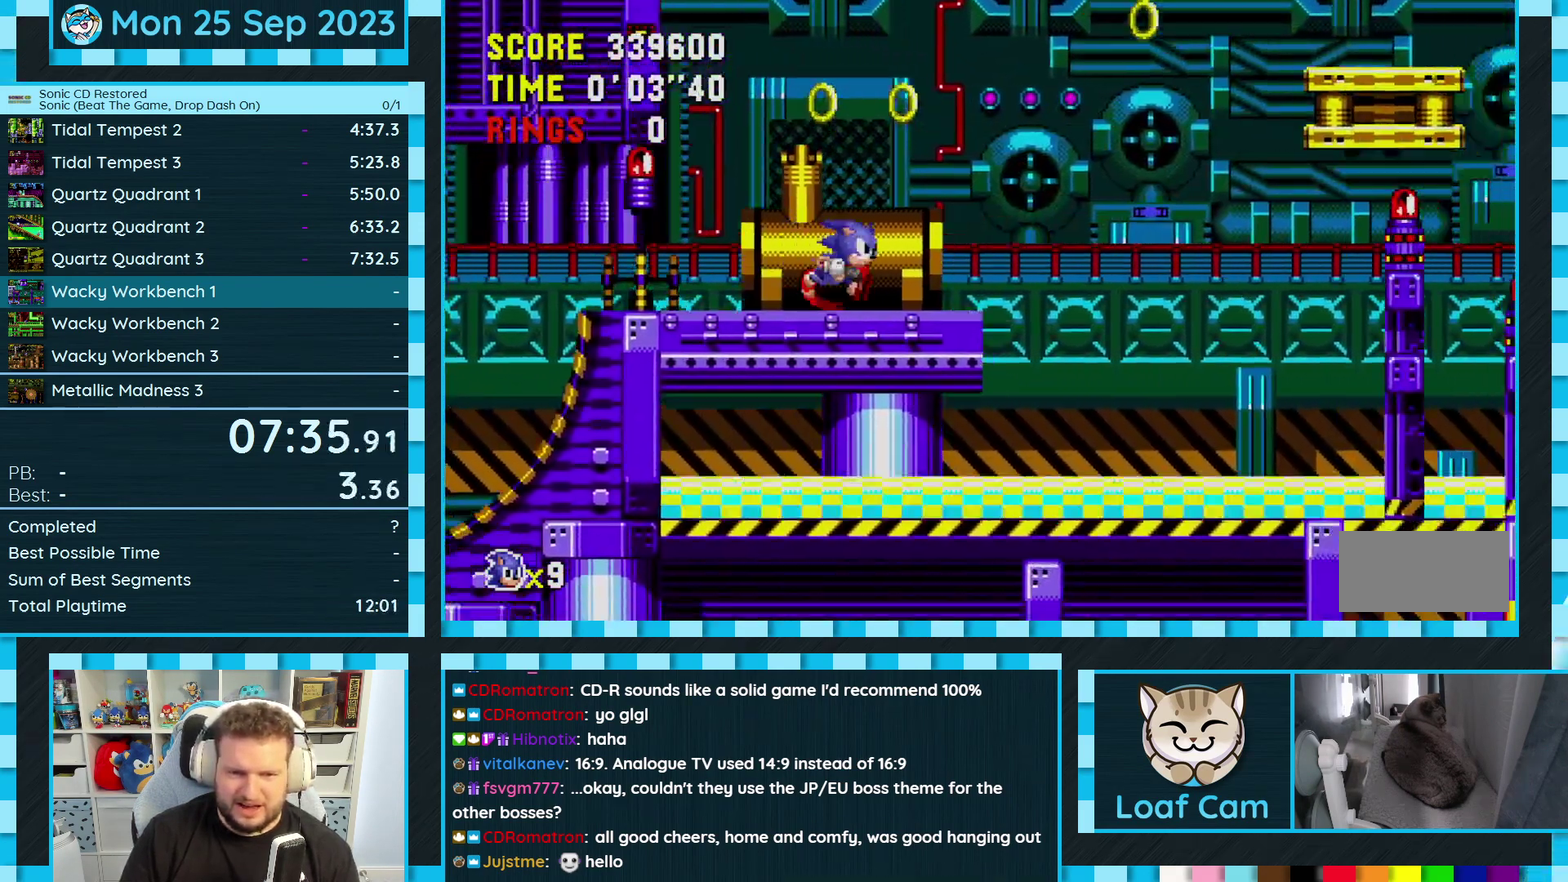
{"buttons": ["DPAD_RIGHT"], "events": []}
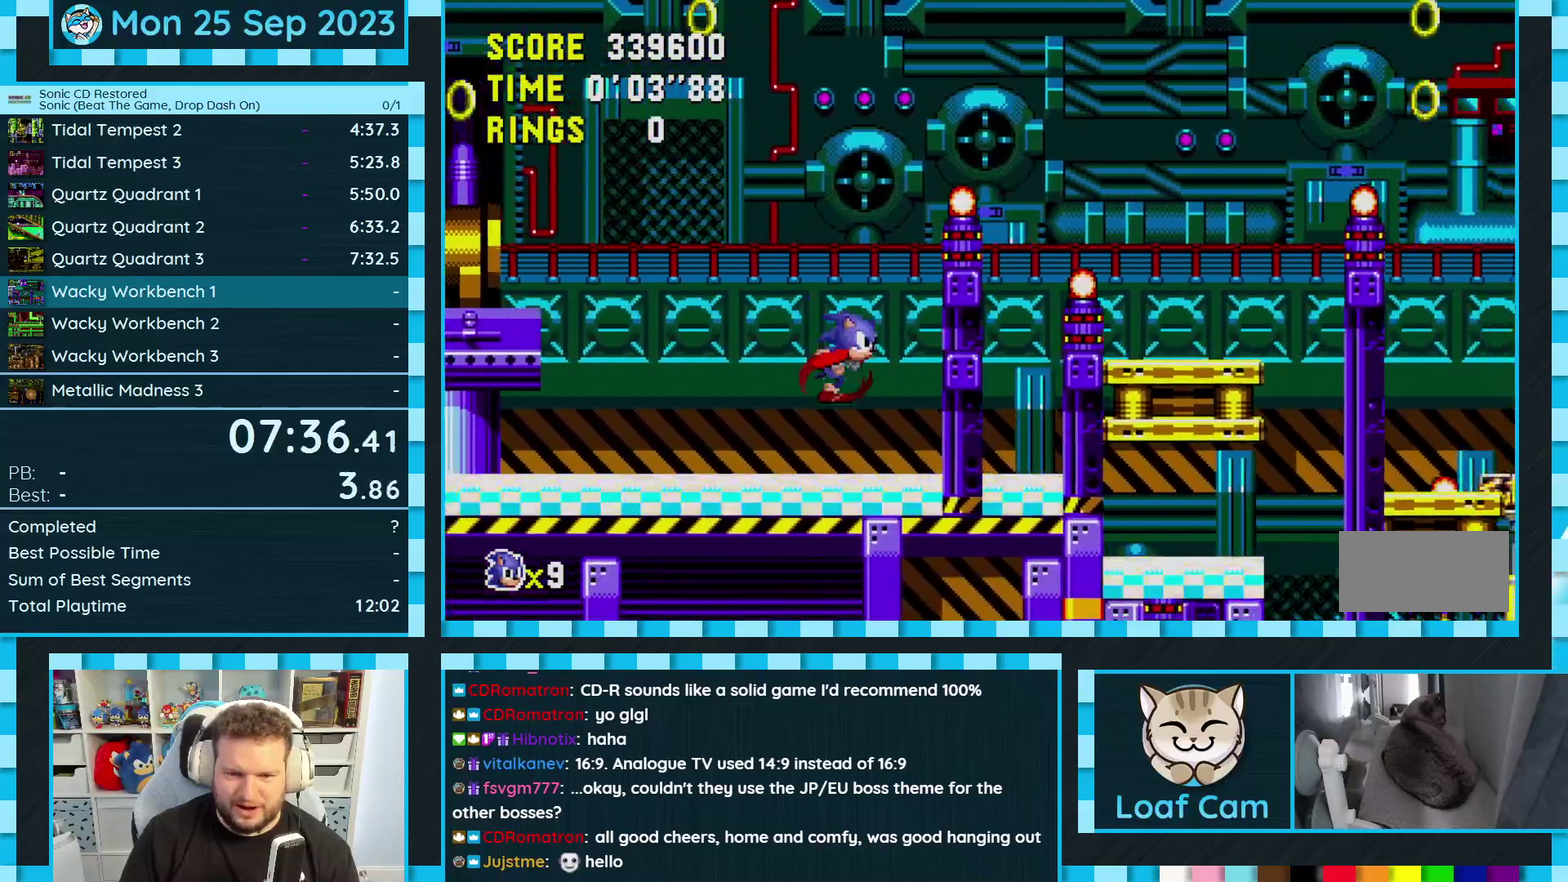
{"buttons": ["DPAD_RIGHT"], "events": []}
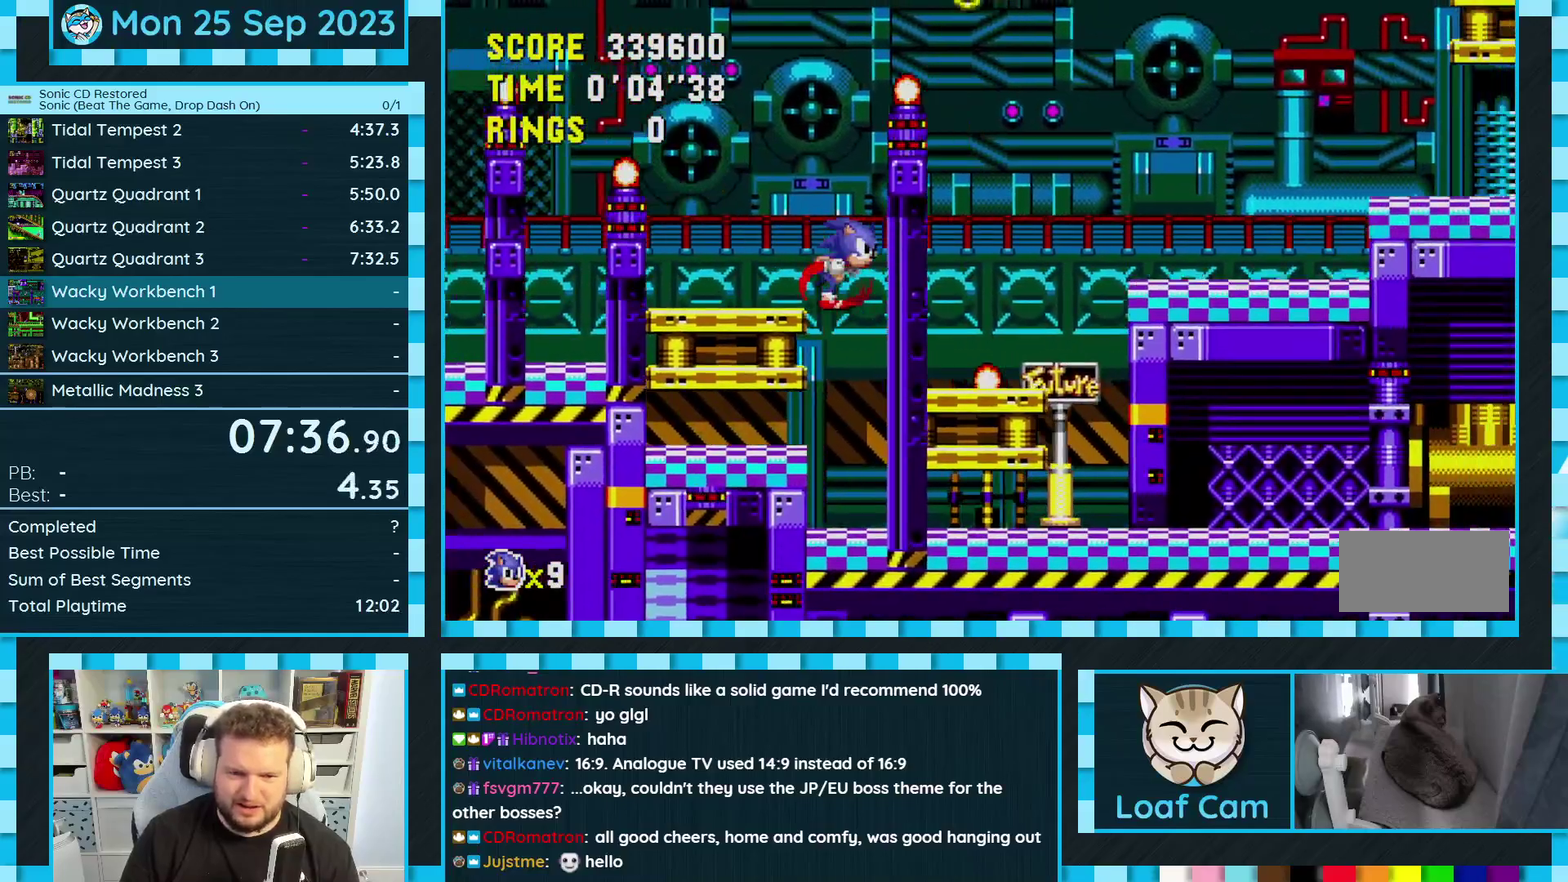
{"buttons": ["DPAD_RIGHT"], "events": []}
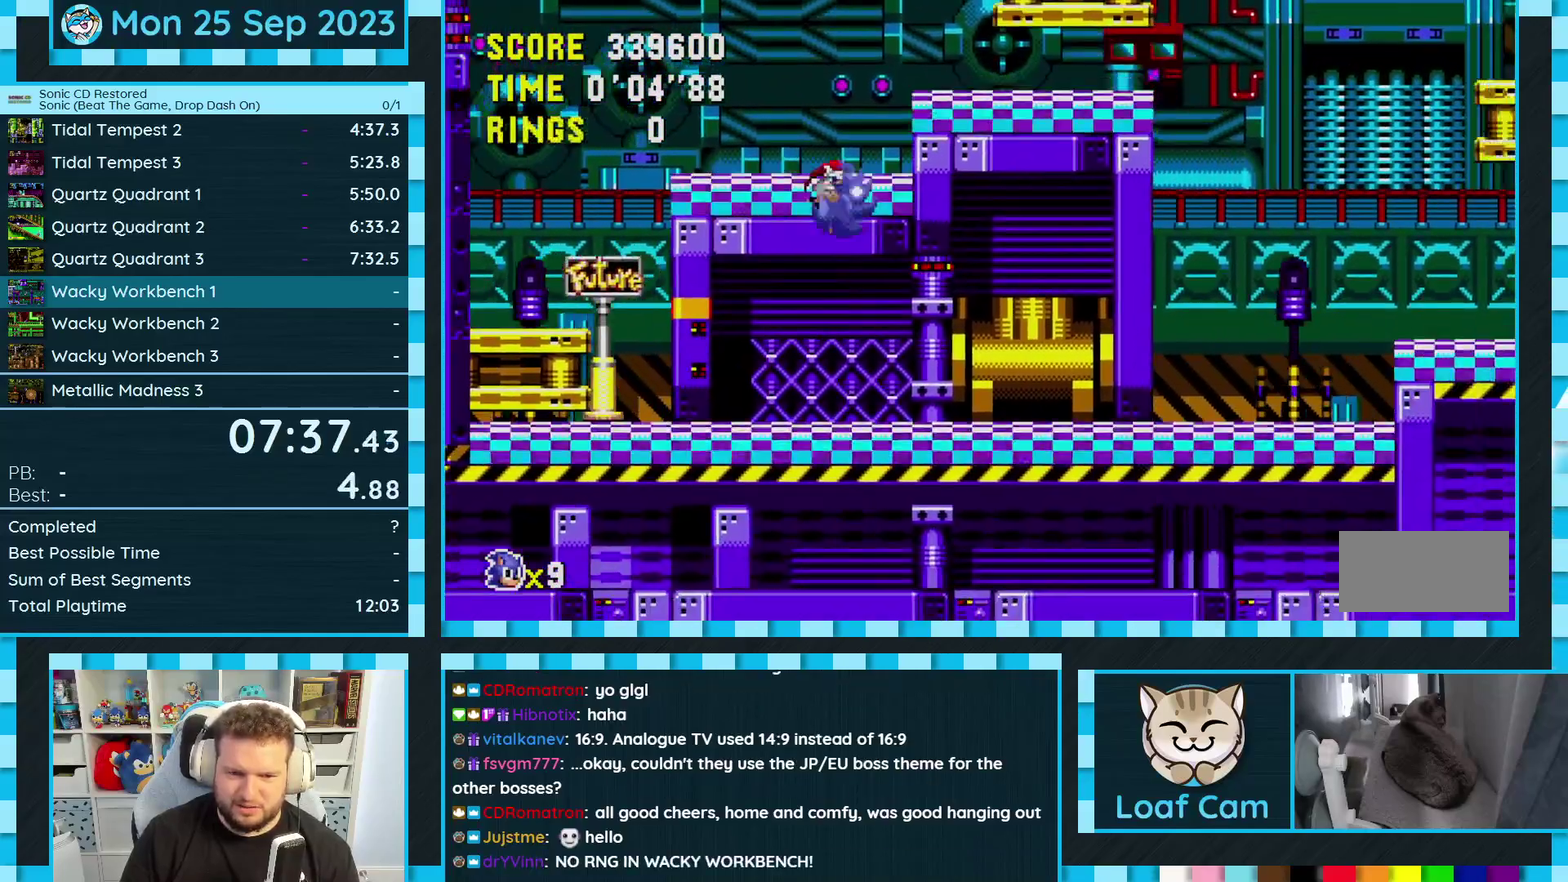
{"buttons": ["DPAD_RIGHT"], "events": []}
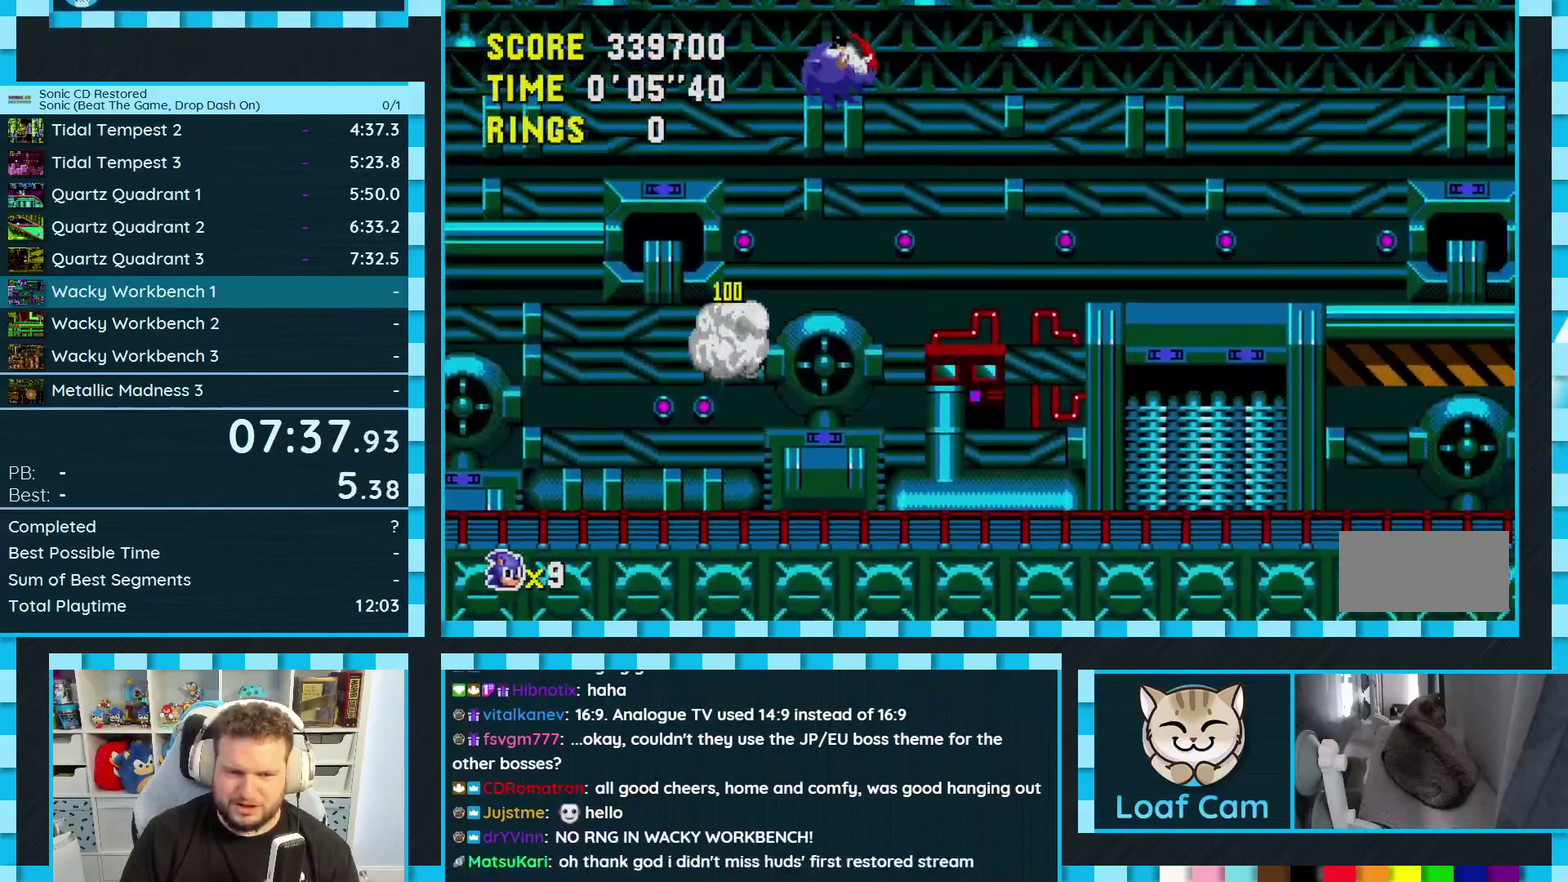
{"buttons": ["DPAD_RIGHT"], "events": []}
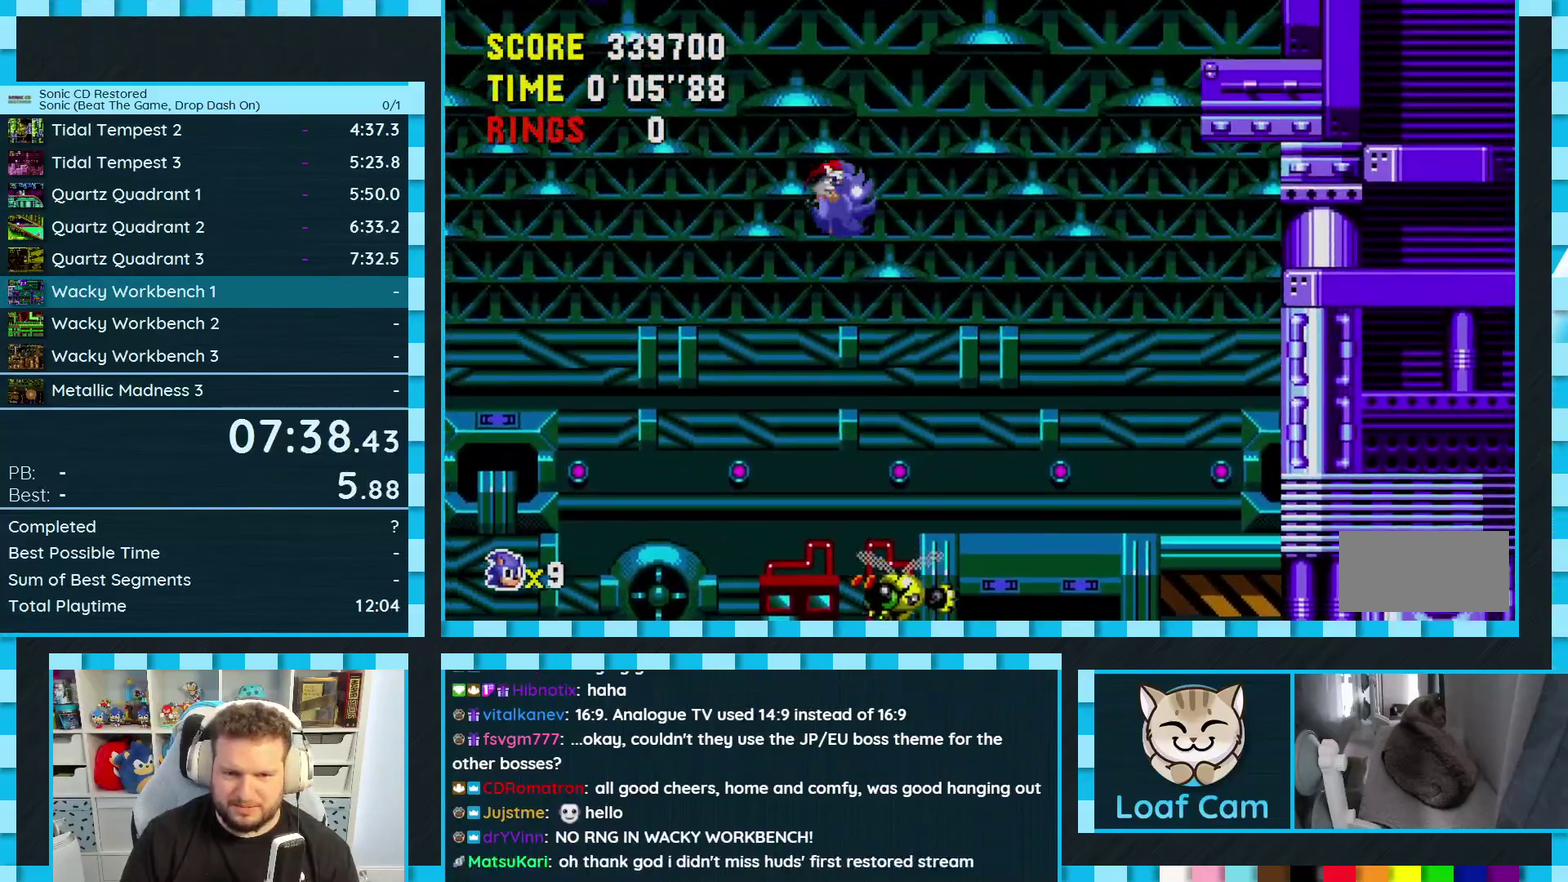
{"buttons": ["DPAD_RIGHT"], "events": []}
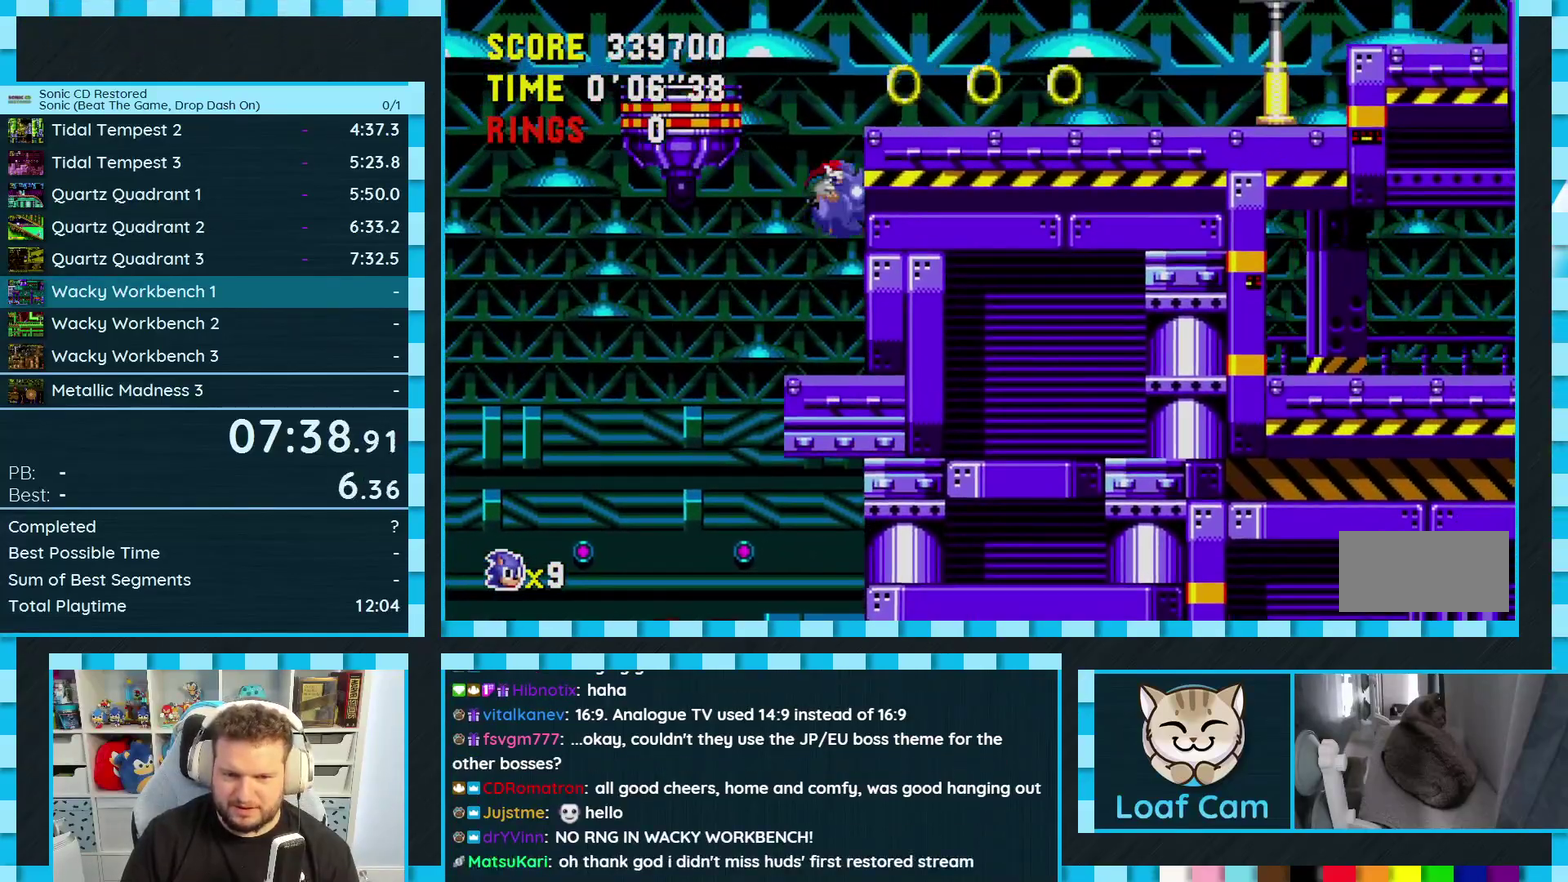
{"buttons": ["A", "DPAD_RIGHT"], "events": [[83, "DPAD_RIGHT", "up"], [133, "DPAD_LEFT", "down"], [300, "DPAD_LEFT", "up"], [383, "DPAD_RIGHT", "down"], [500, "A", "down"]]}
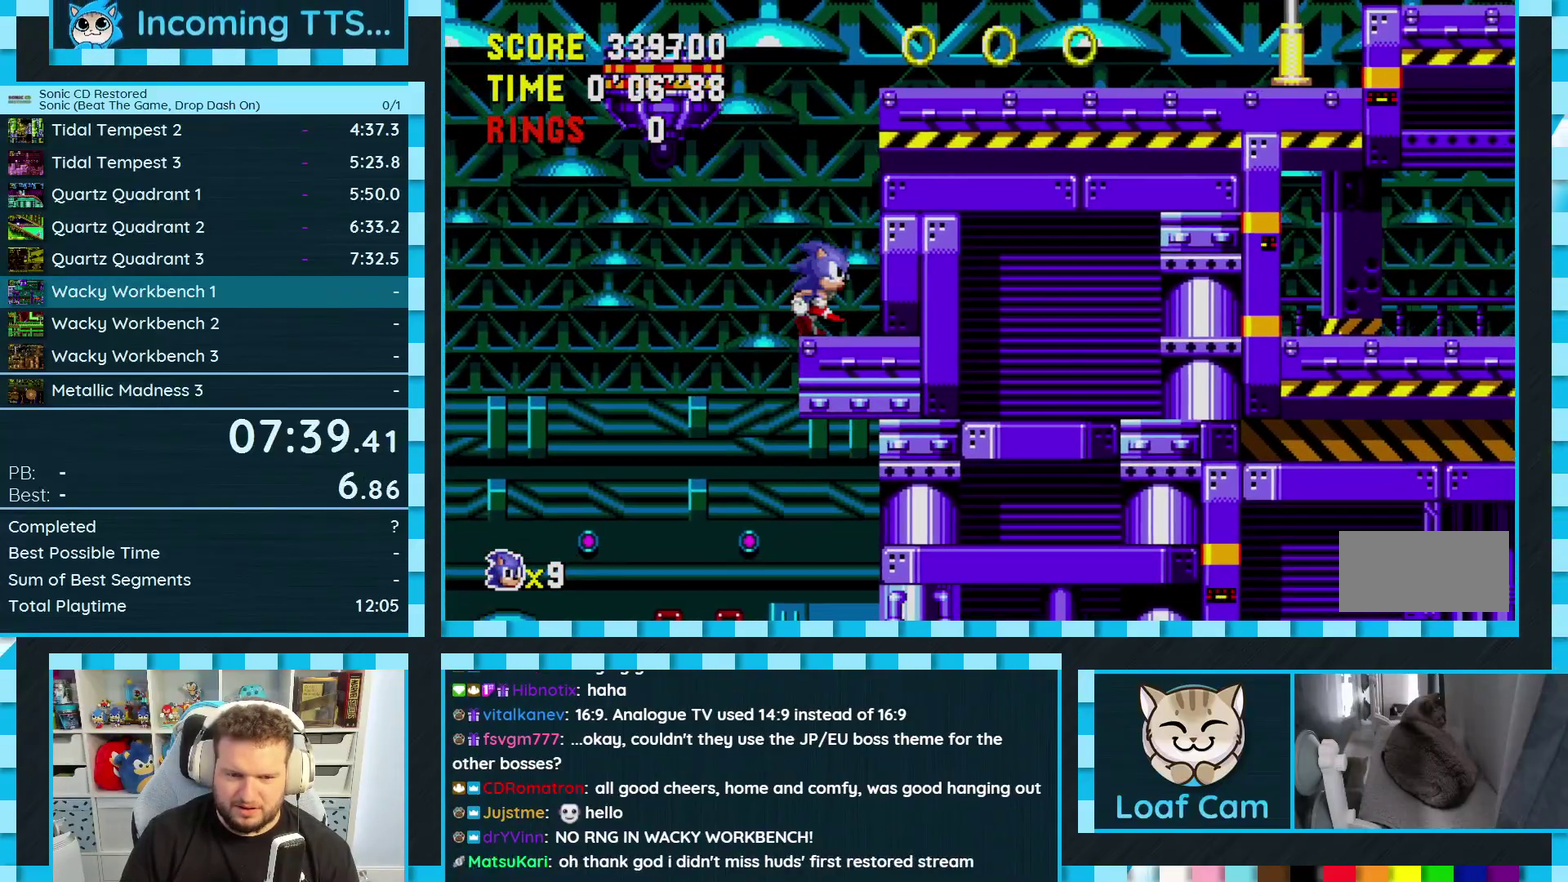
{"buttons": ["DPAD_RIGHT"], "events": [[50, "DPAD_RIGHT", "up"], [183, "DPAD_RIGHT", "down"], [317, "A", "up"]]}
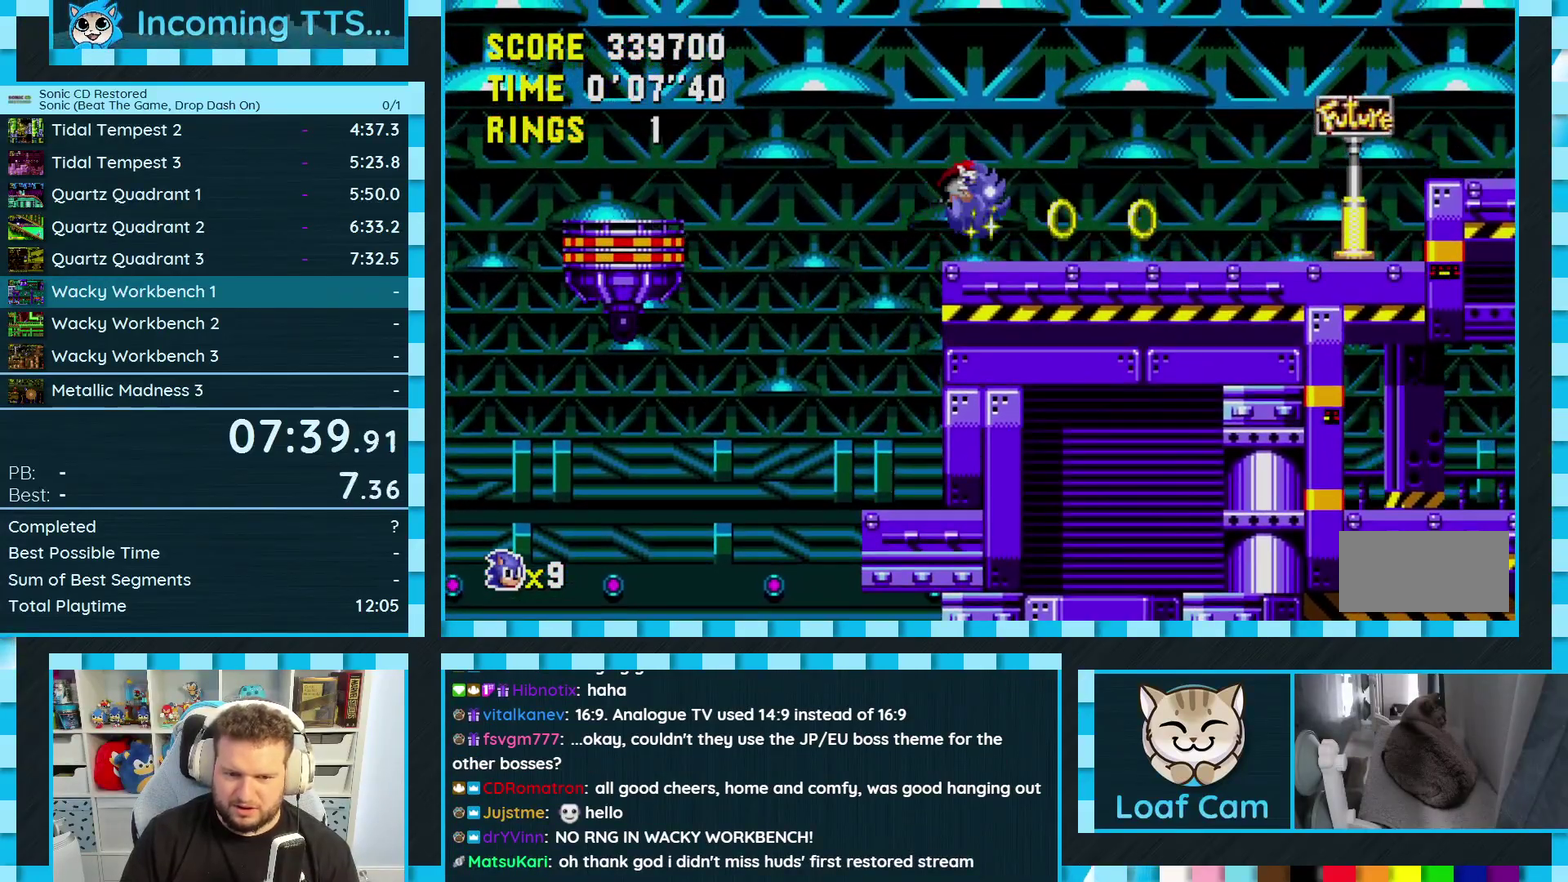
{"buttons": ["A", "DPAD_RIGHT"], "events": [[267, "A", "down"]]}
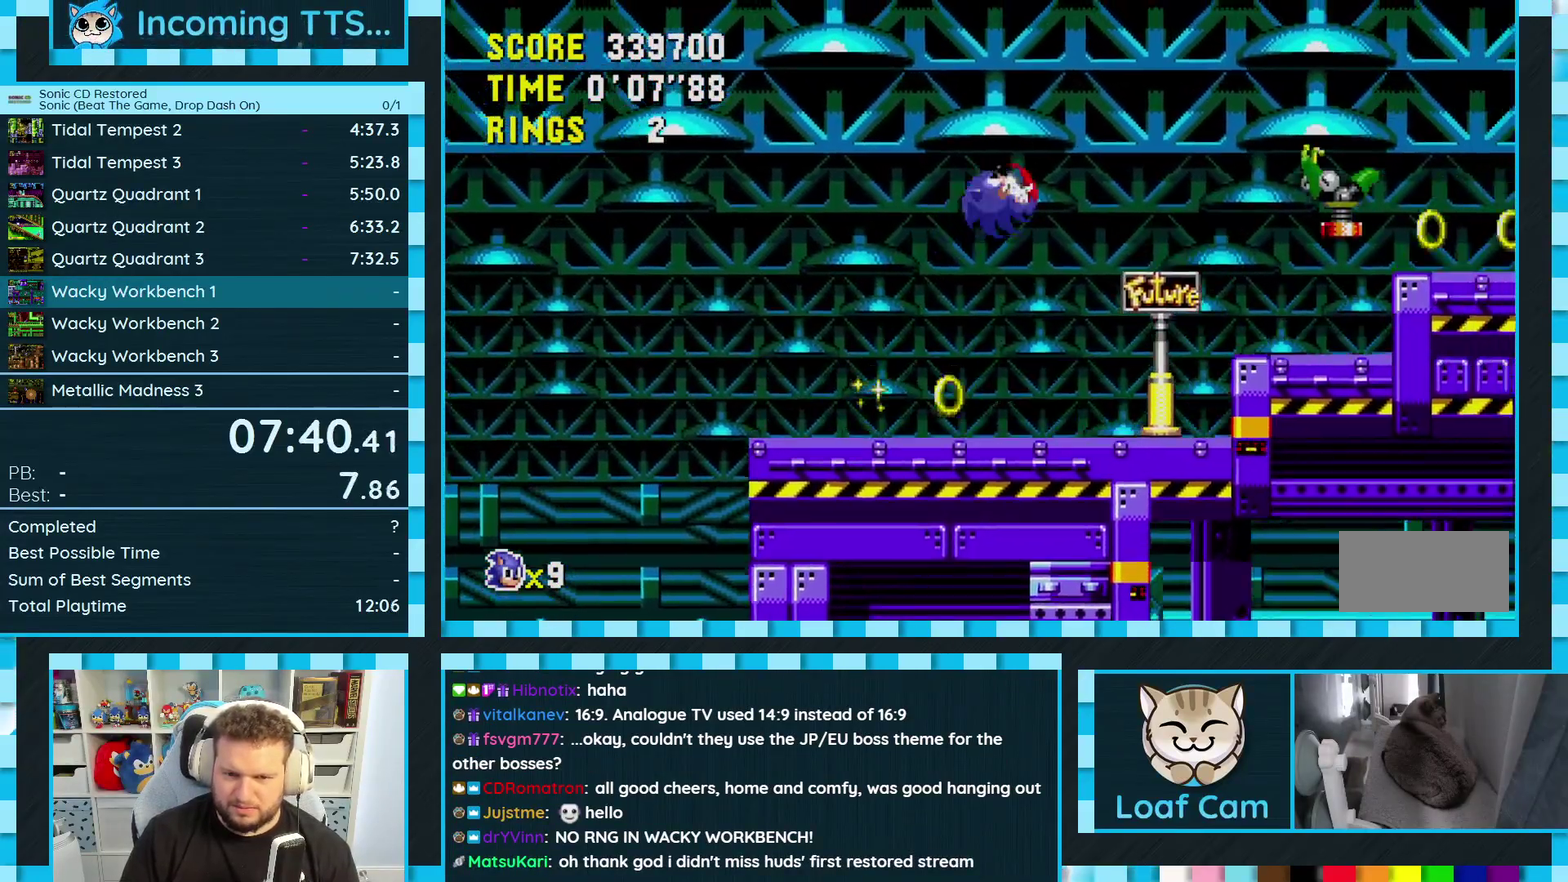
{"buttons": ["DPAD_RIGHT"], "events": [[167, "A", "up"]]}
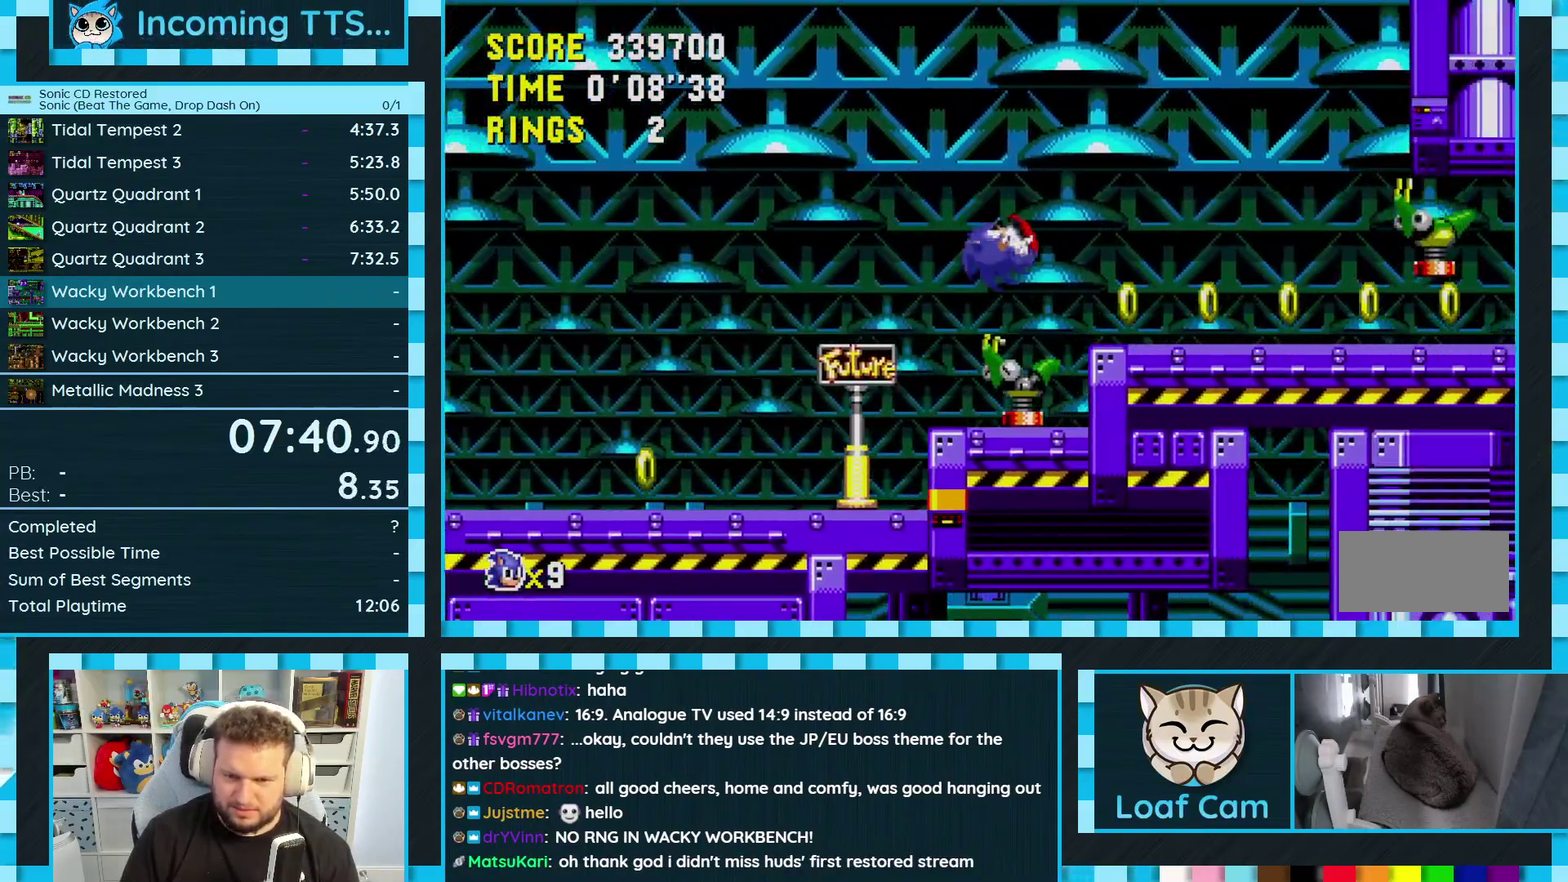
{"buttons": ["DPAD_LEFT"], "events": [[50, "DPAD_RIGHT", "up"], [117, "DPAD_LEFT", "down"], [333, "DPAD_LEFT", "up"], [483, "DPAD_LEFT", "down"]]}
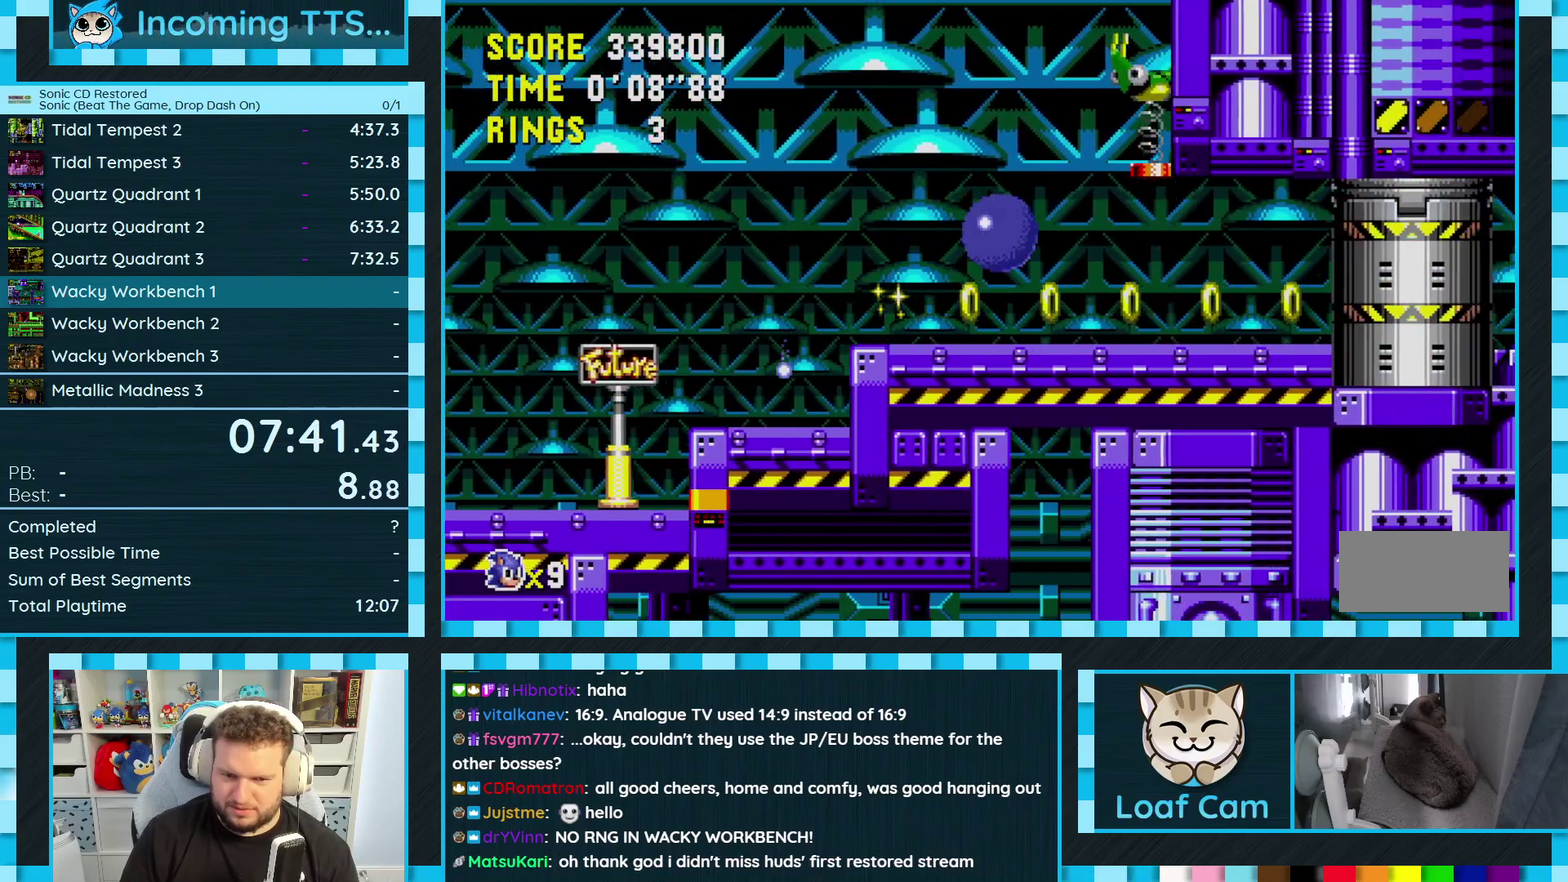
{"buttons": [], "events": [[50, "DPAD_LEFT", "up"], [150, "DPAD_RIGHT", "down"], [183, "A", "down"], [267, "A", "up"], [467, "DPAD_RIGHT", "up"]]}